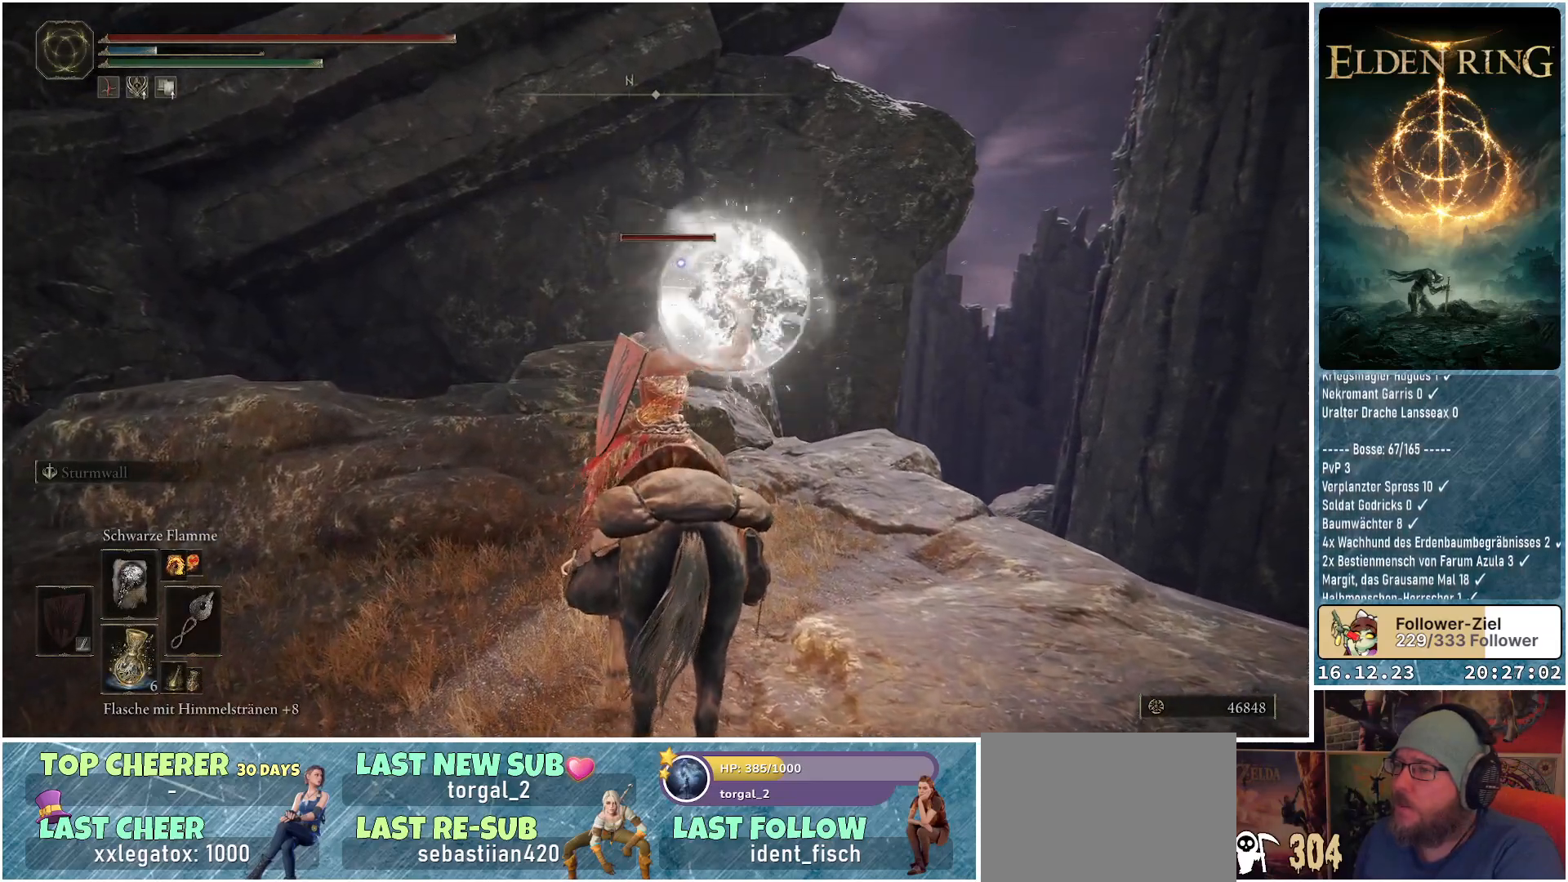
Gameplay with a controller (Xbox layout); each line is a JSON object with the inputs held at the frame after it. "events" lists button and stick changes between this image and that frame as [ms after this image, input, new state], when the widget could be followed in between.
{"buttons": ["R1"], "left_stick": "center", "right_stick": "center", "events": []}
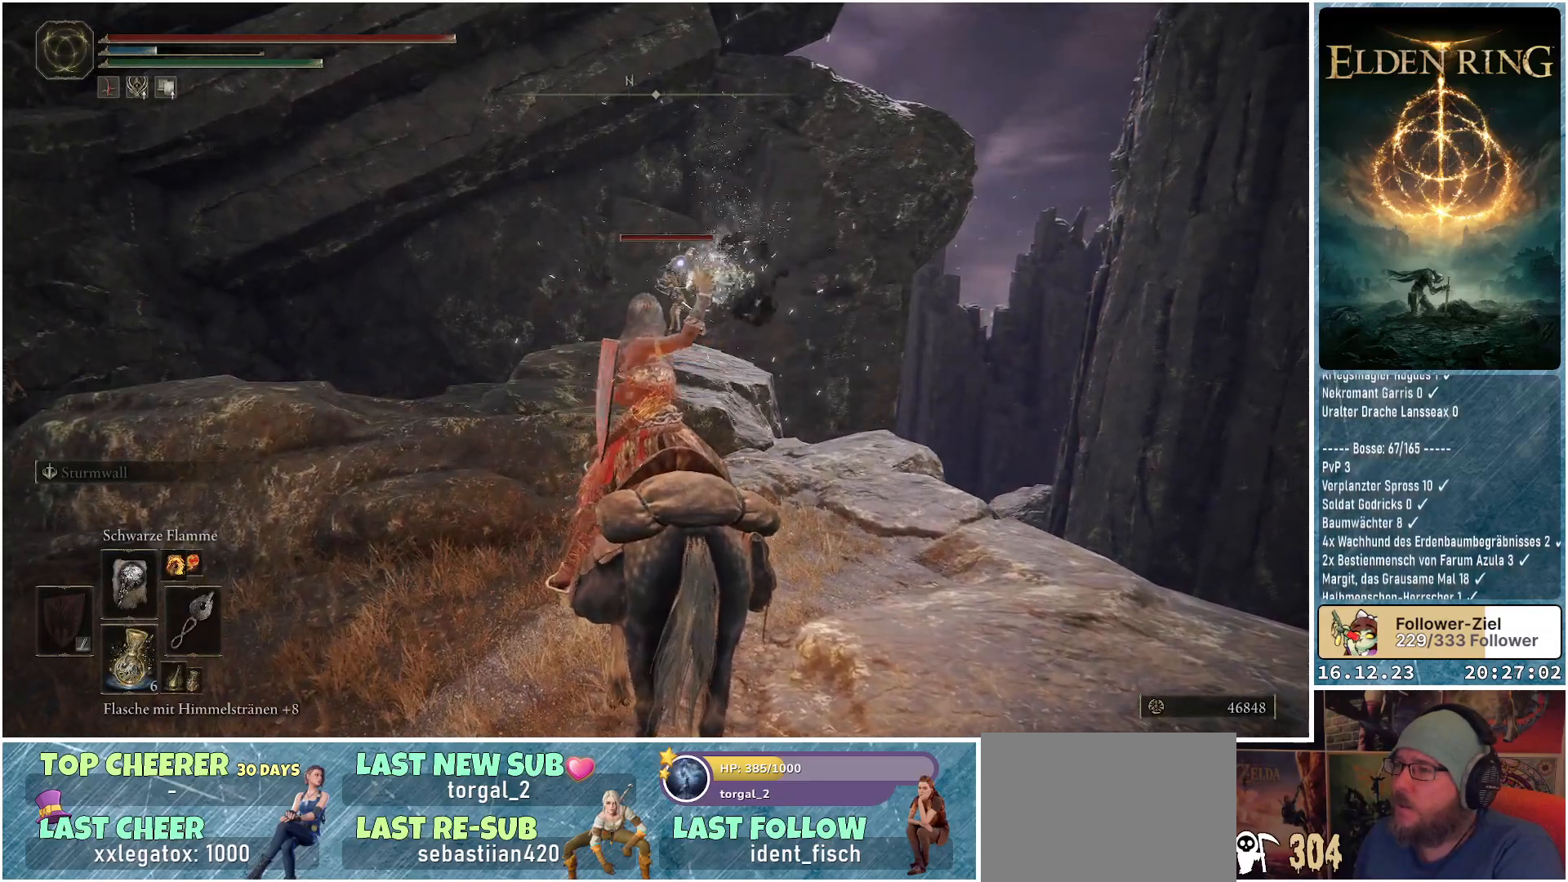
{"buttons": ["R1"], "left_stick": "center", "right_stick": "center", "events": []}
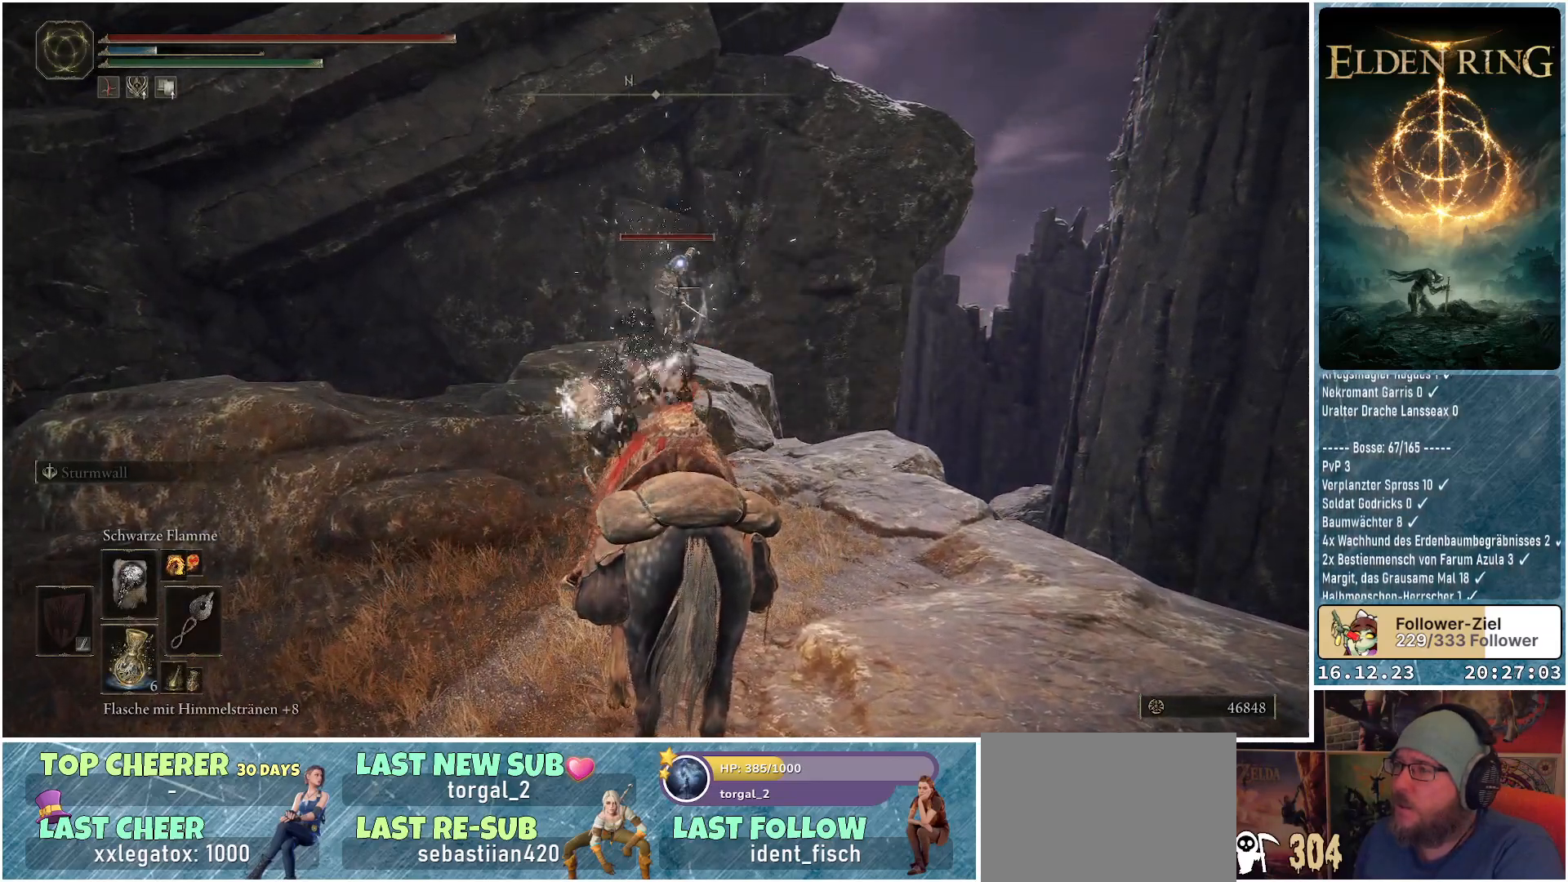
{"buttons": [], "left_stick": "center", "right_stick": "center", "events": [[350, "R1", "up"]]}
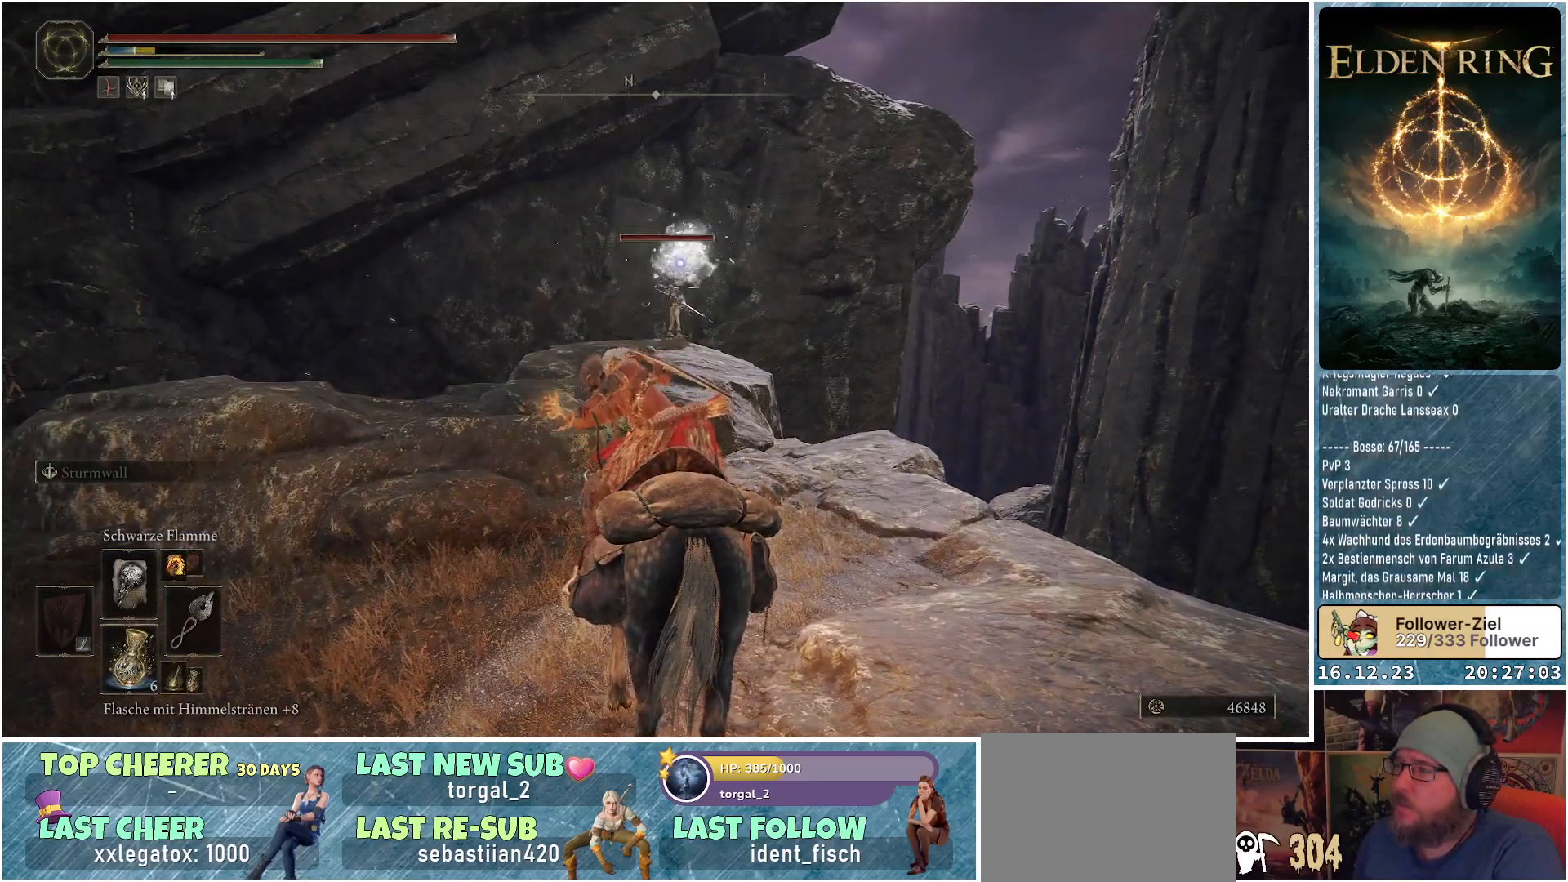
{"buttons": [], "left_stick": "center", "right_stick": "down-left", "events": [[317, "right_stick", "down-left"]]}
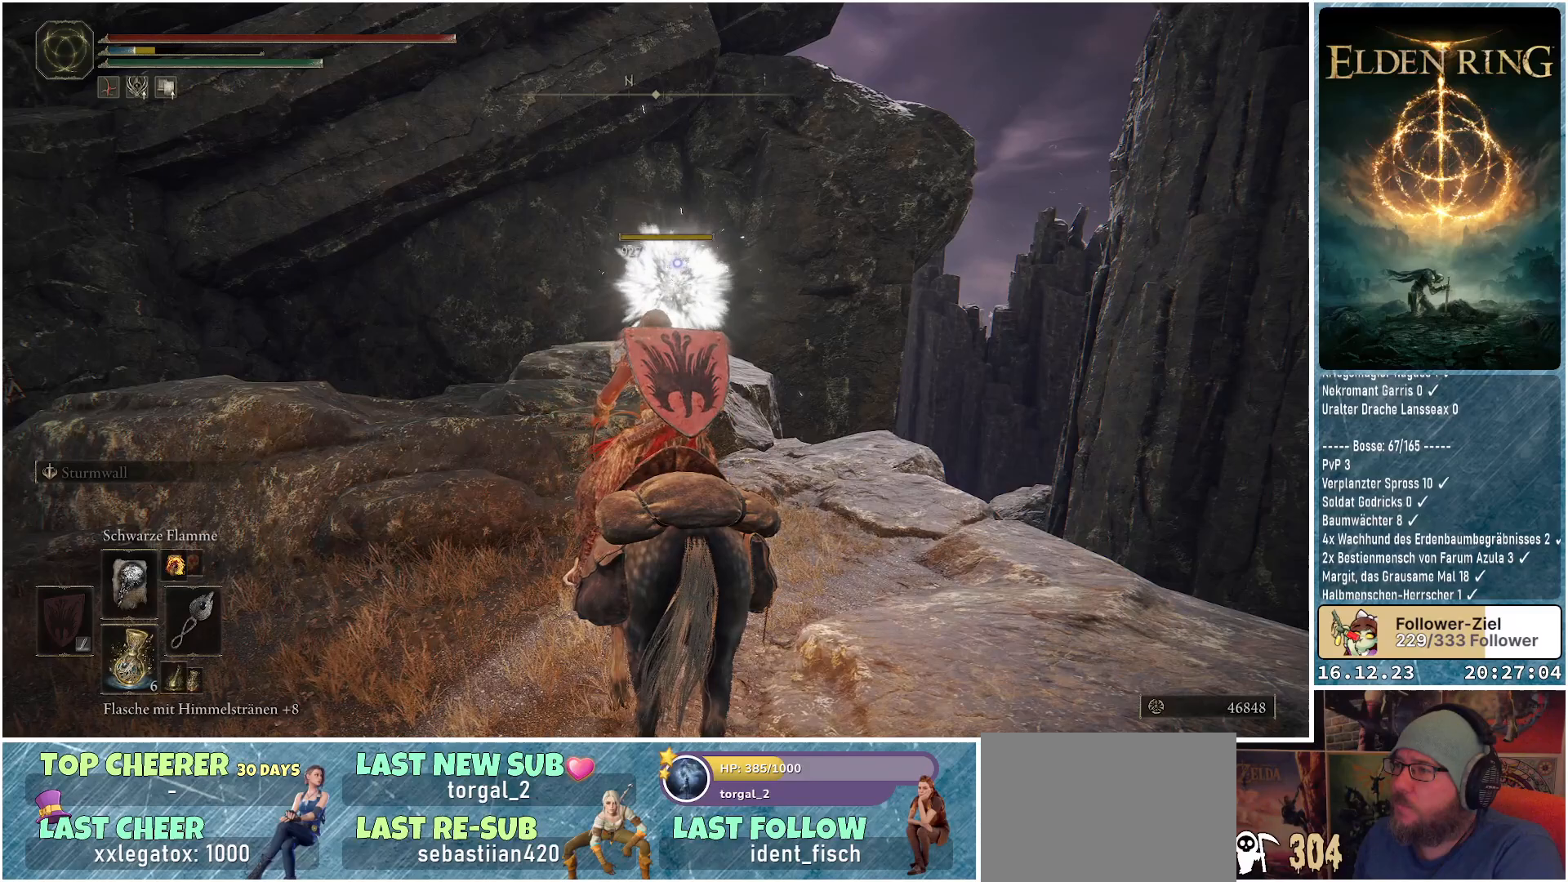
{"buttons": [], "left_stick": "up-left", "right_stick": "down-left", "events": [[133, "left_stick", "up"], [250, "left_stick", "up-left"]]}
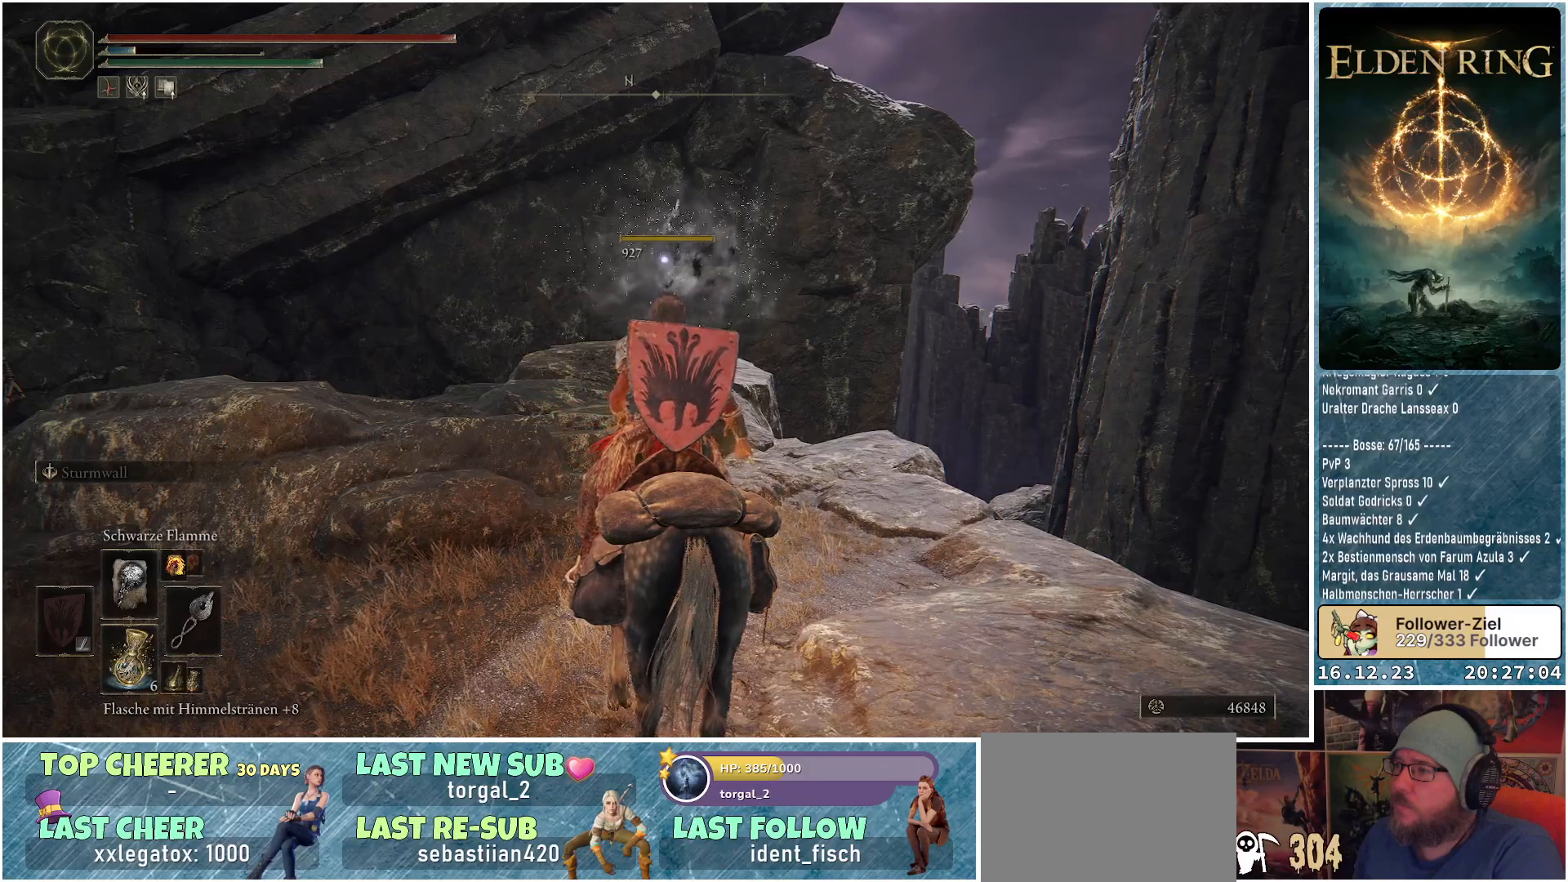
{"buttons": [], "left_stick": "up-left", "right_stick": "down-left", "events": []}
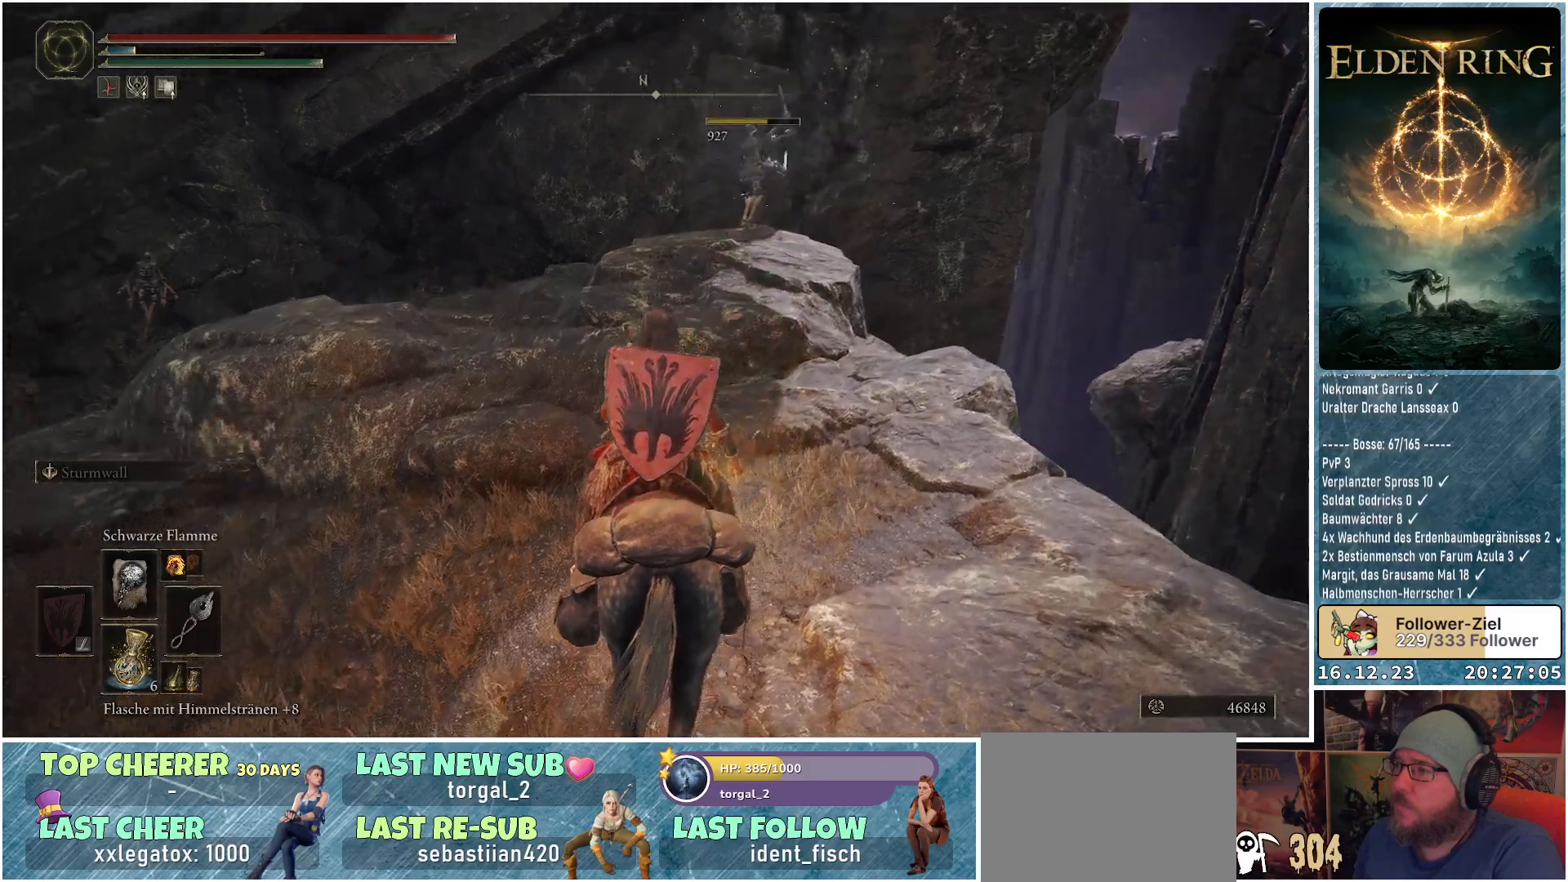
{"buttons": [], "left_stick": "up-left", "right_stick": "center", "events": [[500, "right_stick", "center"]]}
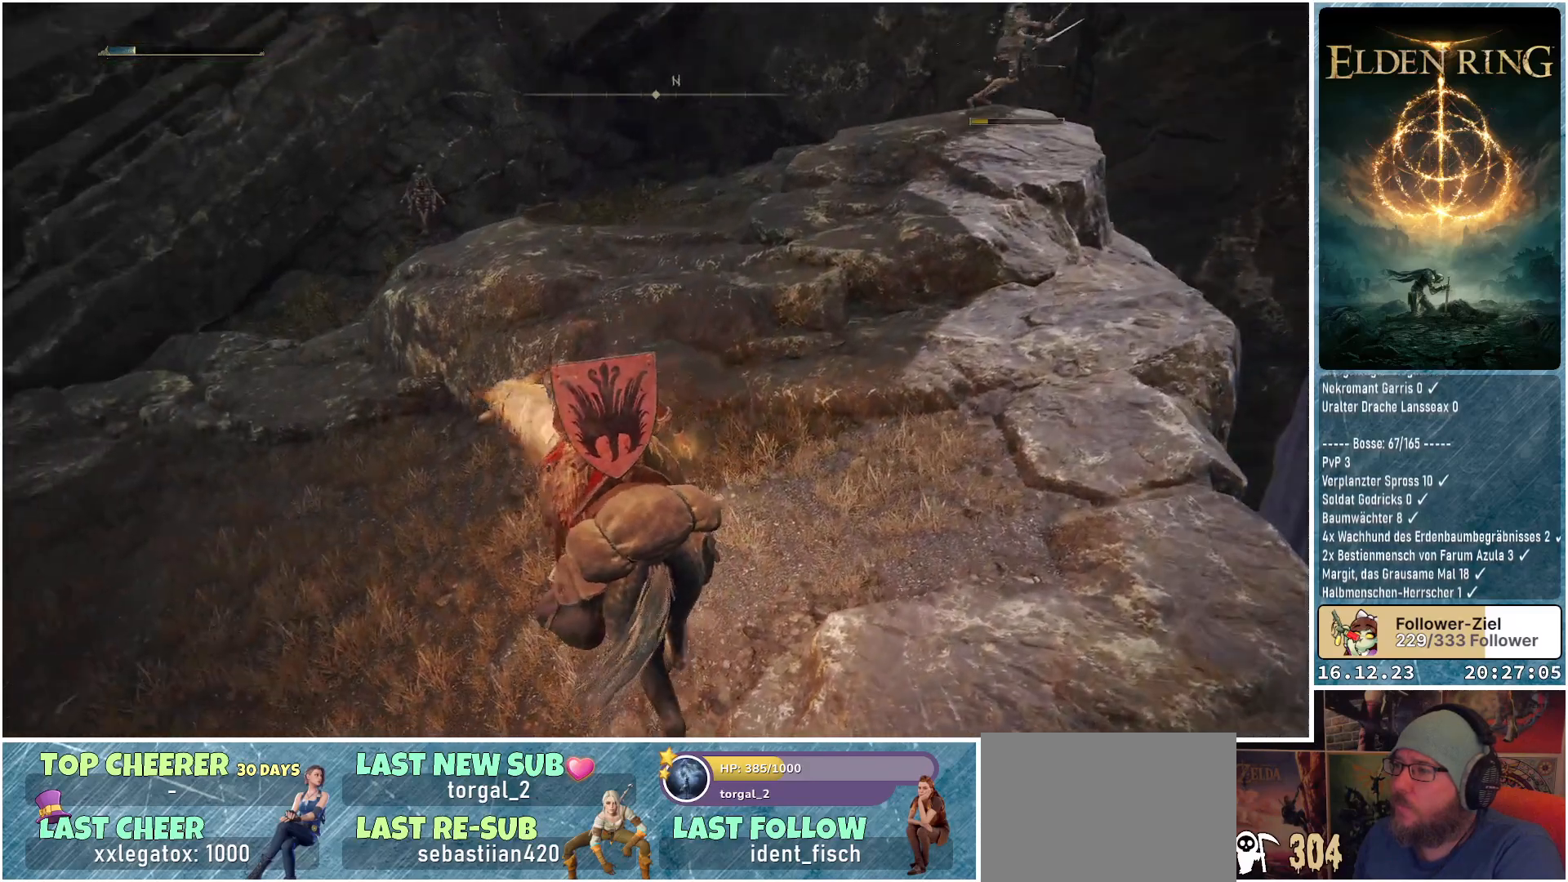
{"buttons": [], "left_stick": "up-left", "right_stick": "center", "events": []}
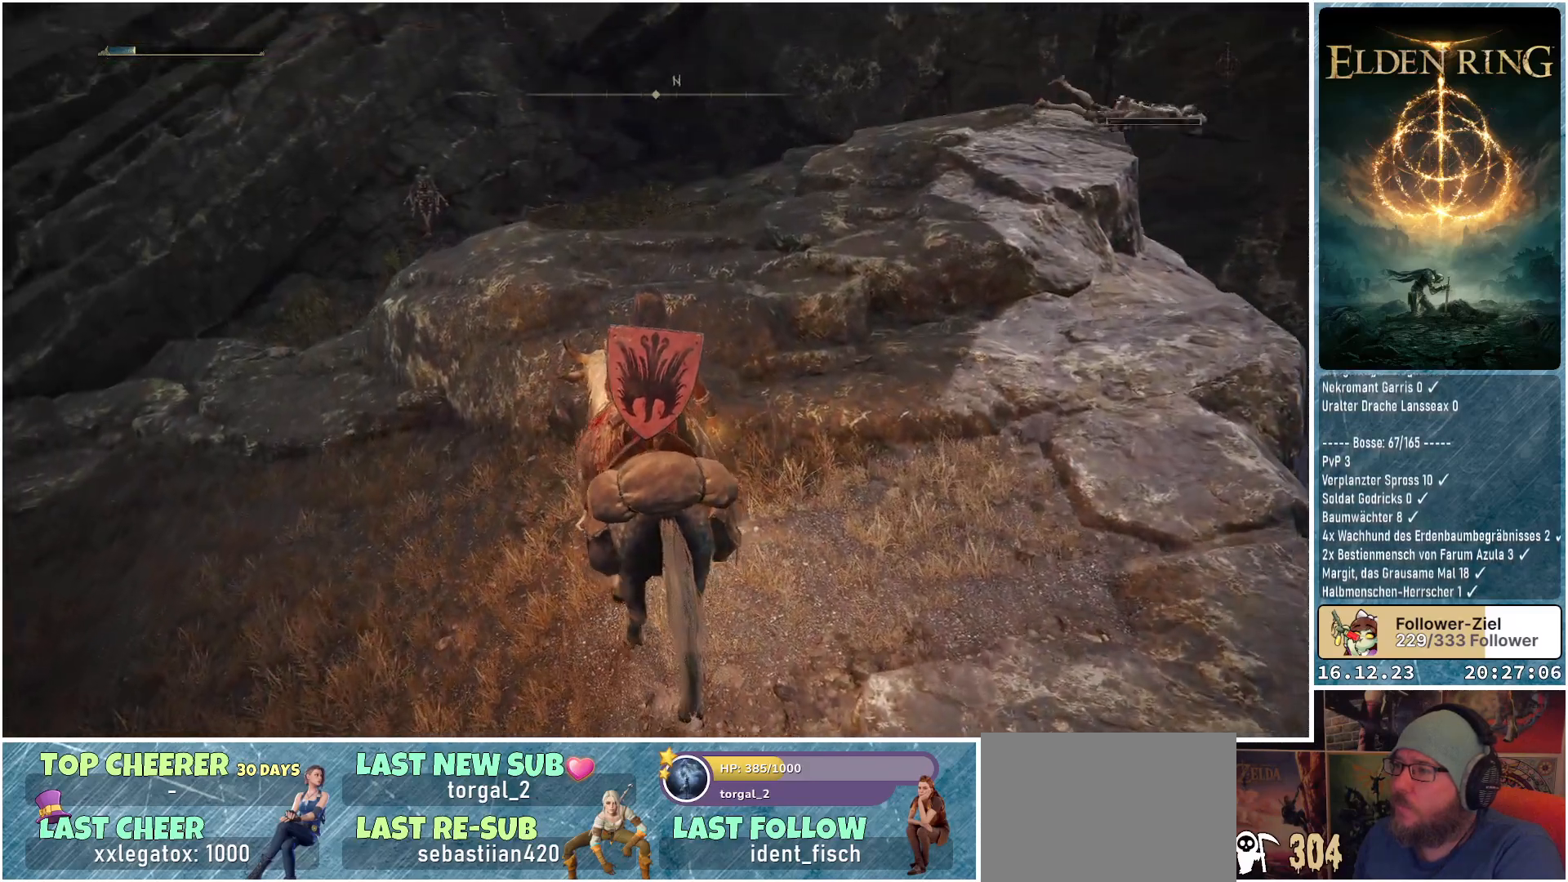
{"buttons": [], "left_stick": "up", "right_stick": "down-left", "events": [[133, "left_stick", "up"], [283, "right_stick", "down-left"]]}
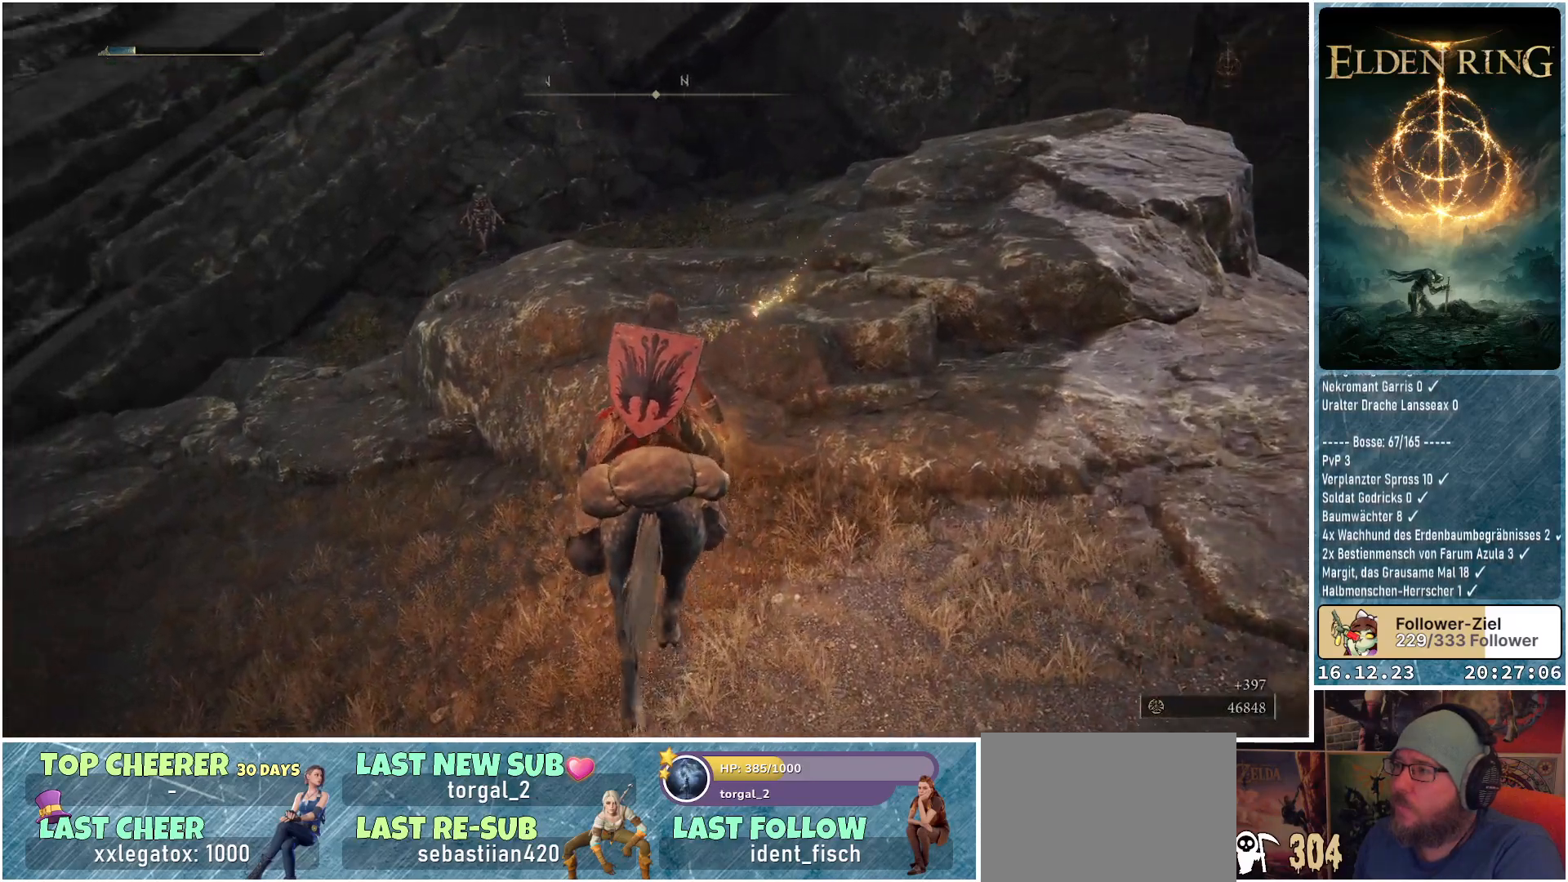
{"buttons": [], "left_stick": "up-right", "right_stick": "down-left", "events": [[150, "left_stick", "up-right"]]}
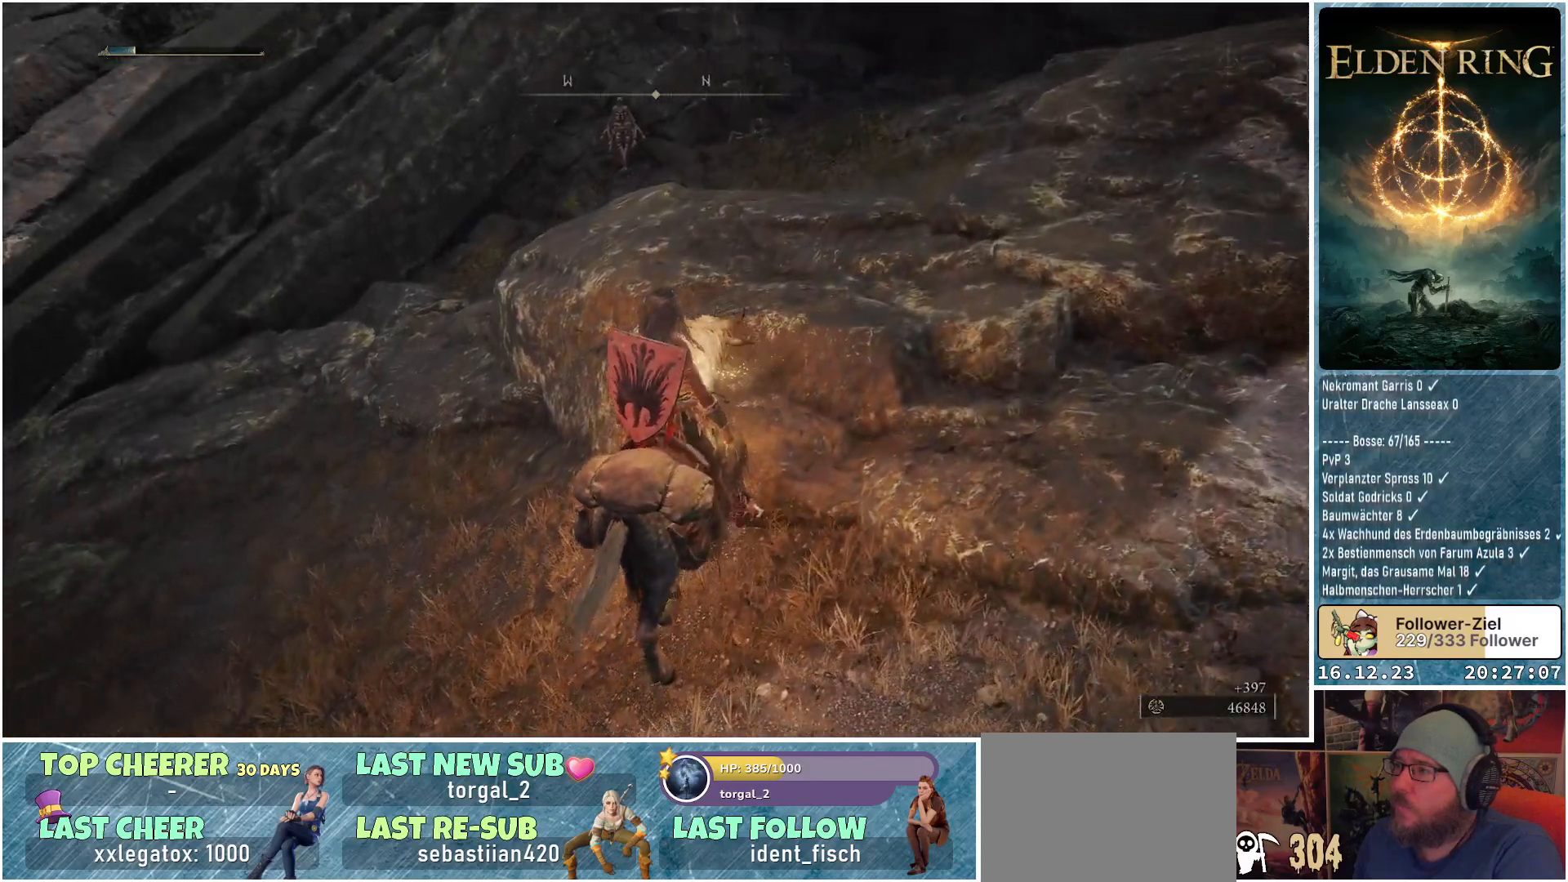
{"buttons": ["R3"], "left_stick": "up-right", "right_stick": "center", "events": [[50, "right_stick", "center"], [383, "R3", "down"]]}
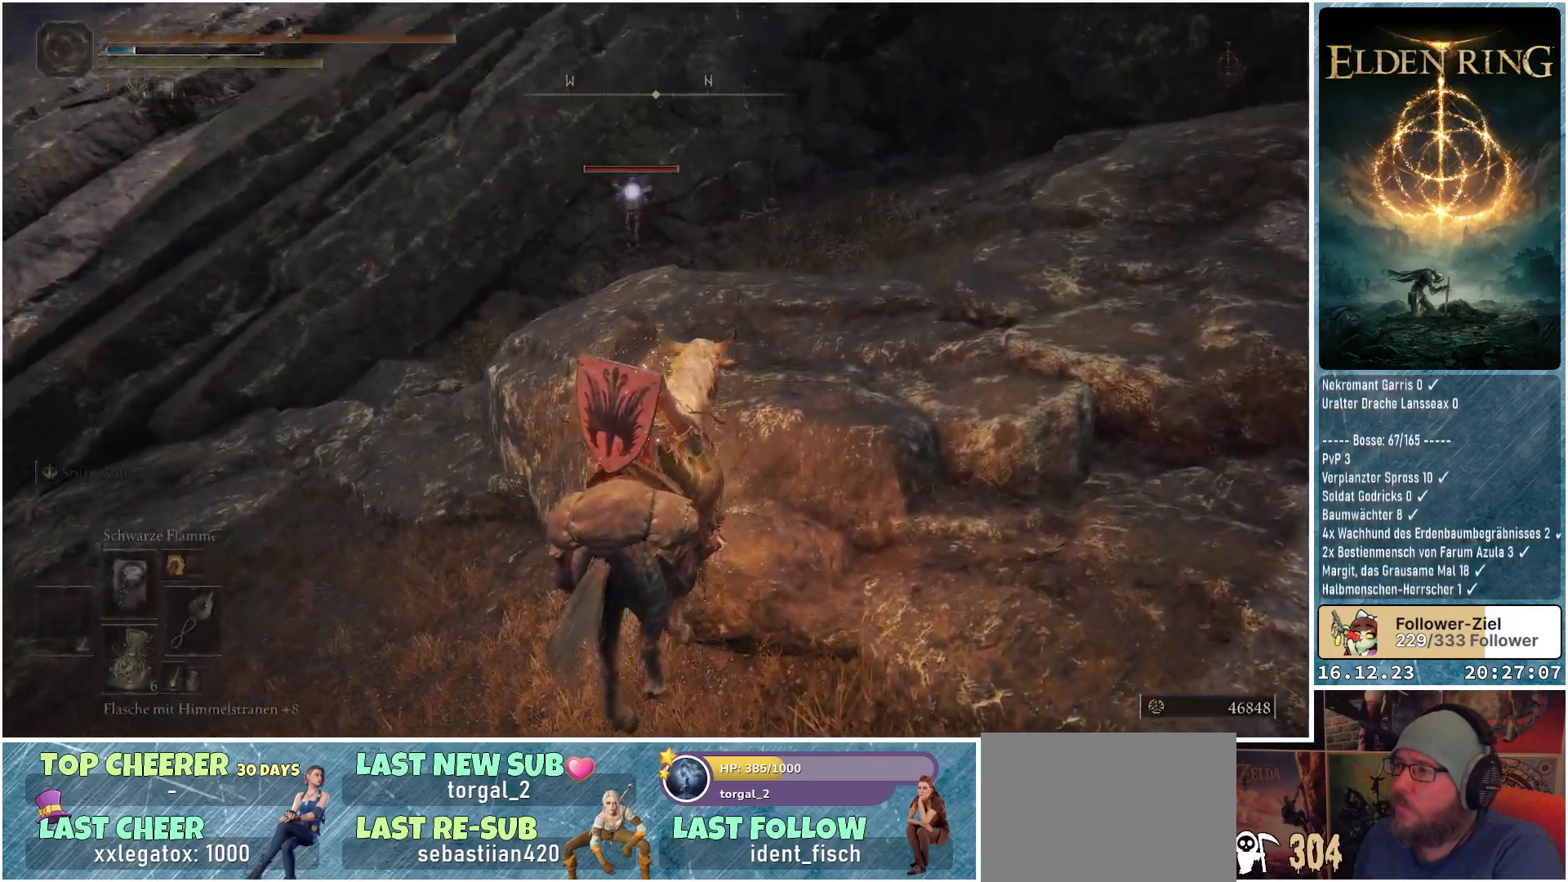
{"buttons": ["R1"], "left_stick": "up-right", "right_stick": "center", "events": [[17, "R3", "up"], [250, "R1", "down"]]}
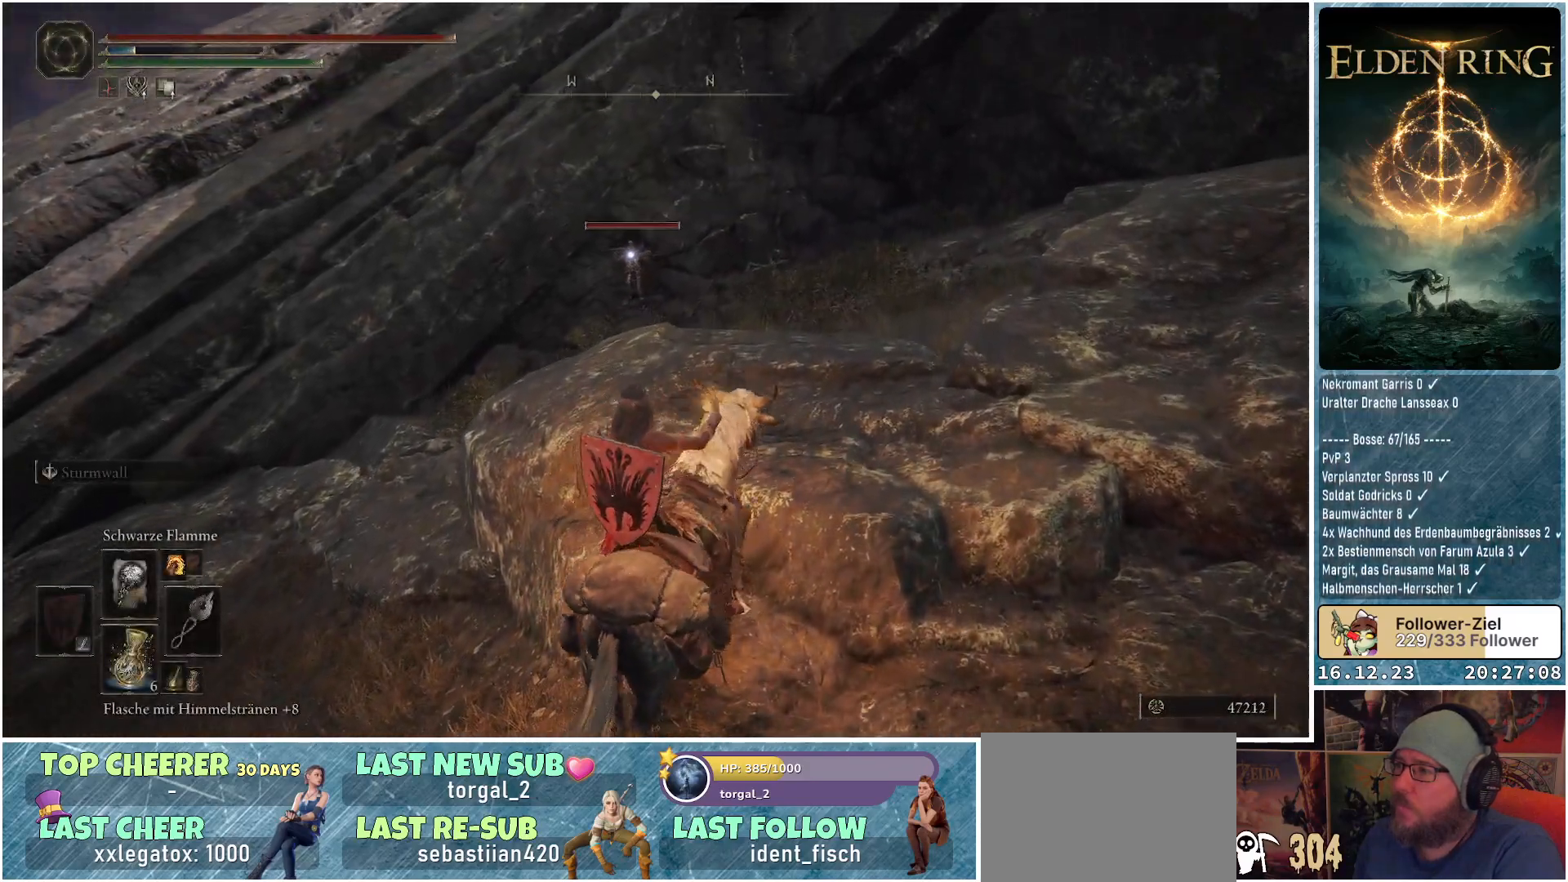
{"buttons": ["R1"], "left_stick": "up-right", "right_stick": "center", "events": []}
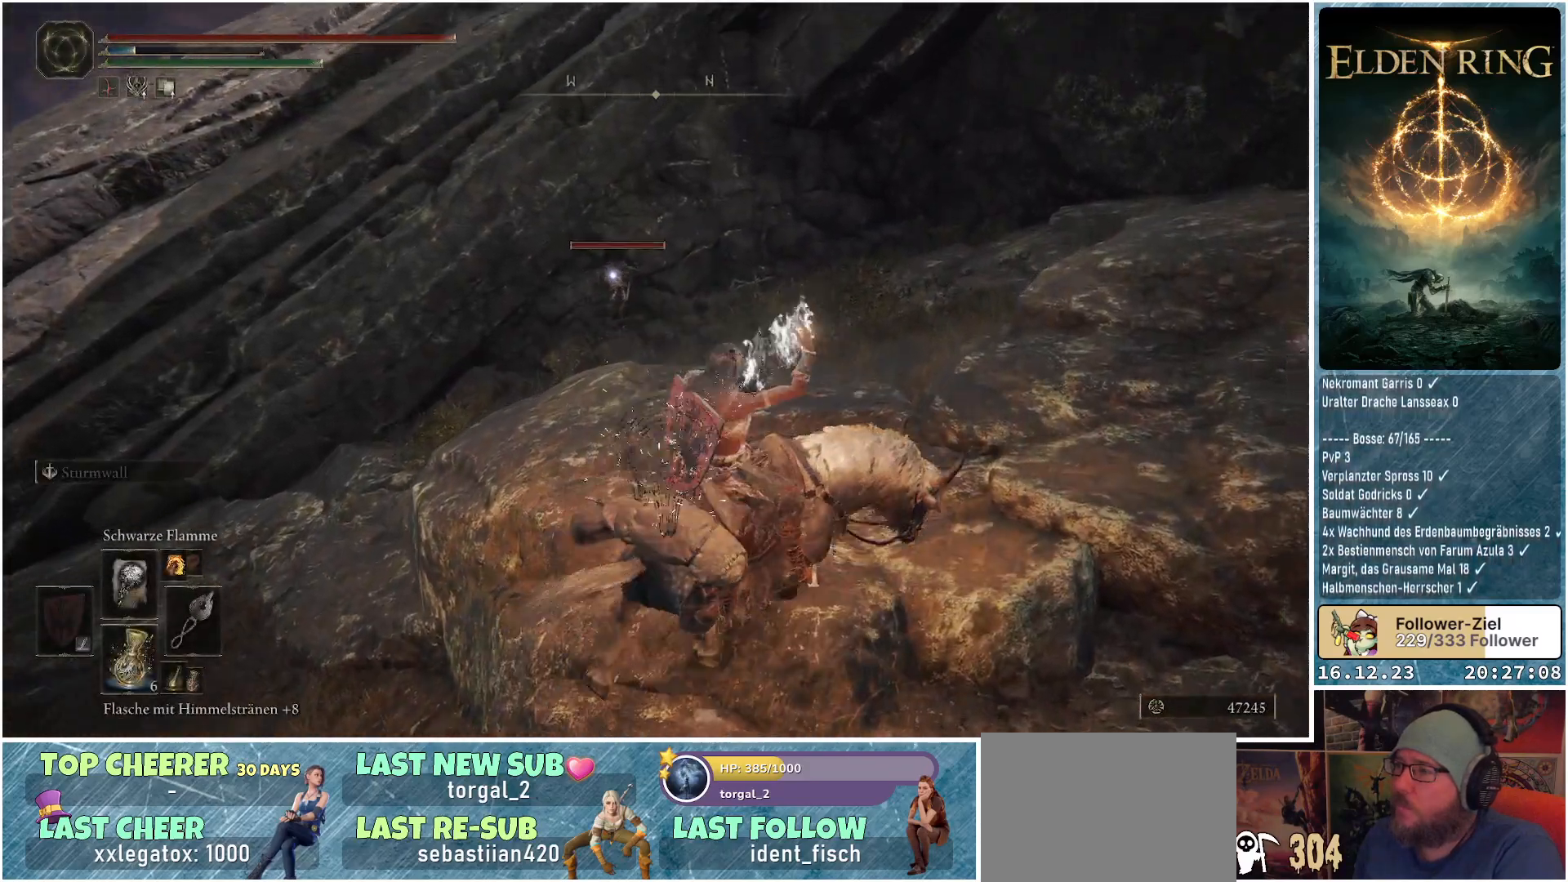
{"buttons": ["R1"], "left_stick": "up-right", "right_stick": "center", "events": []}
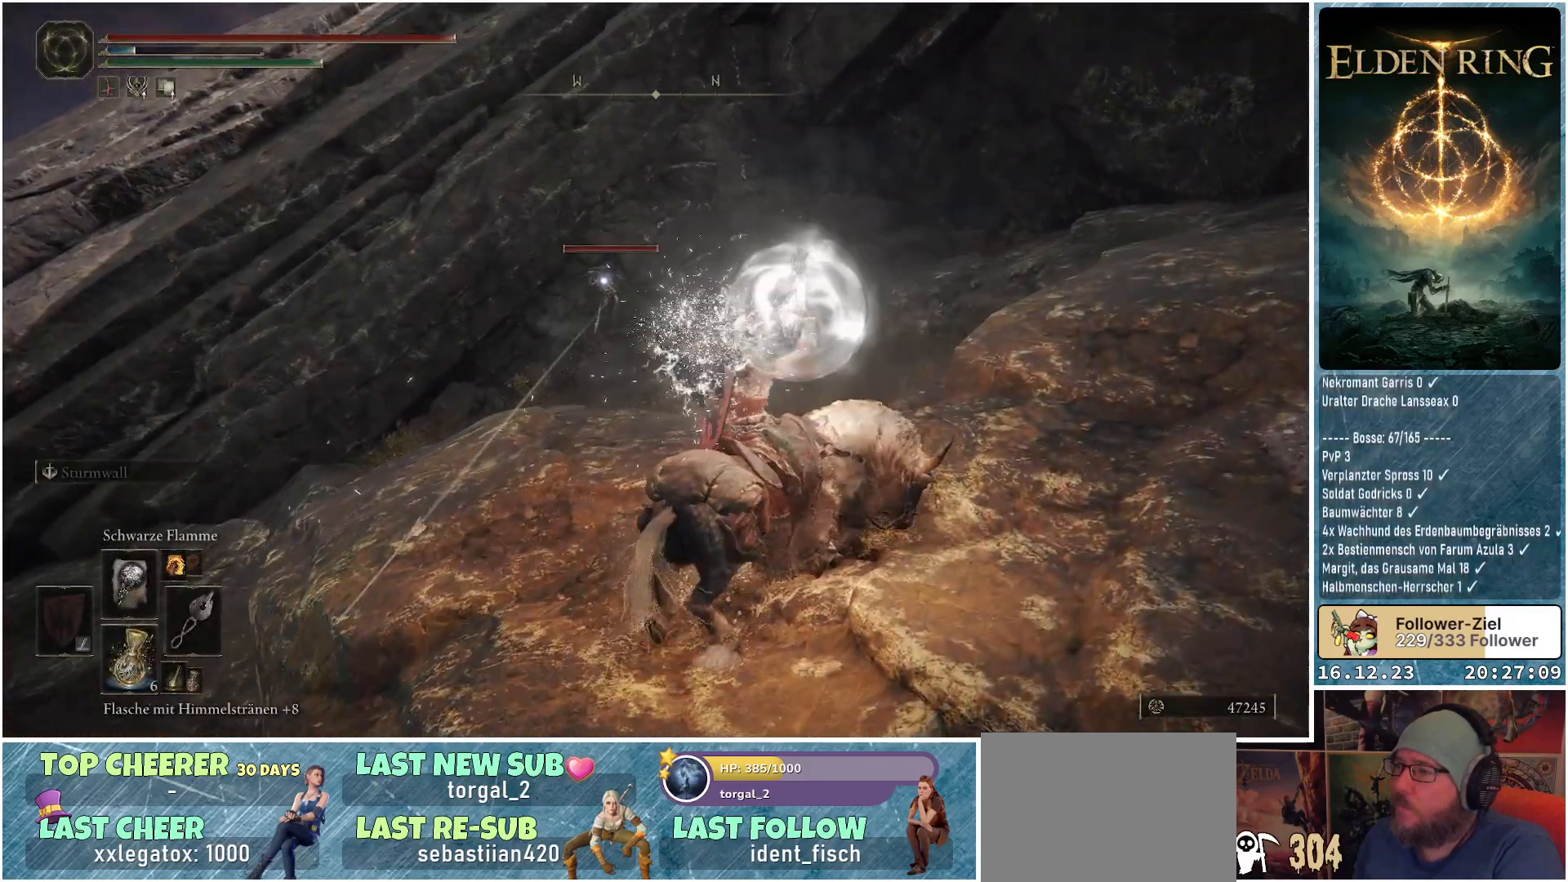
{"buttons": ["R1"], "left_stick": "up-right", "right_stick": "center", "events": []}
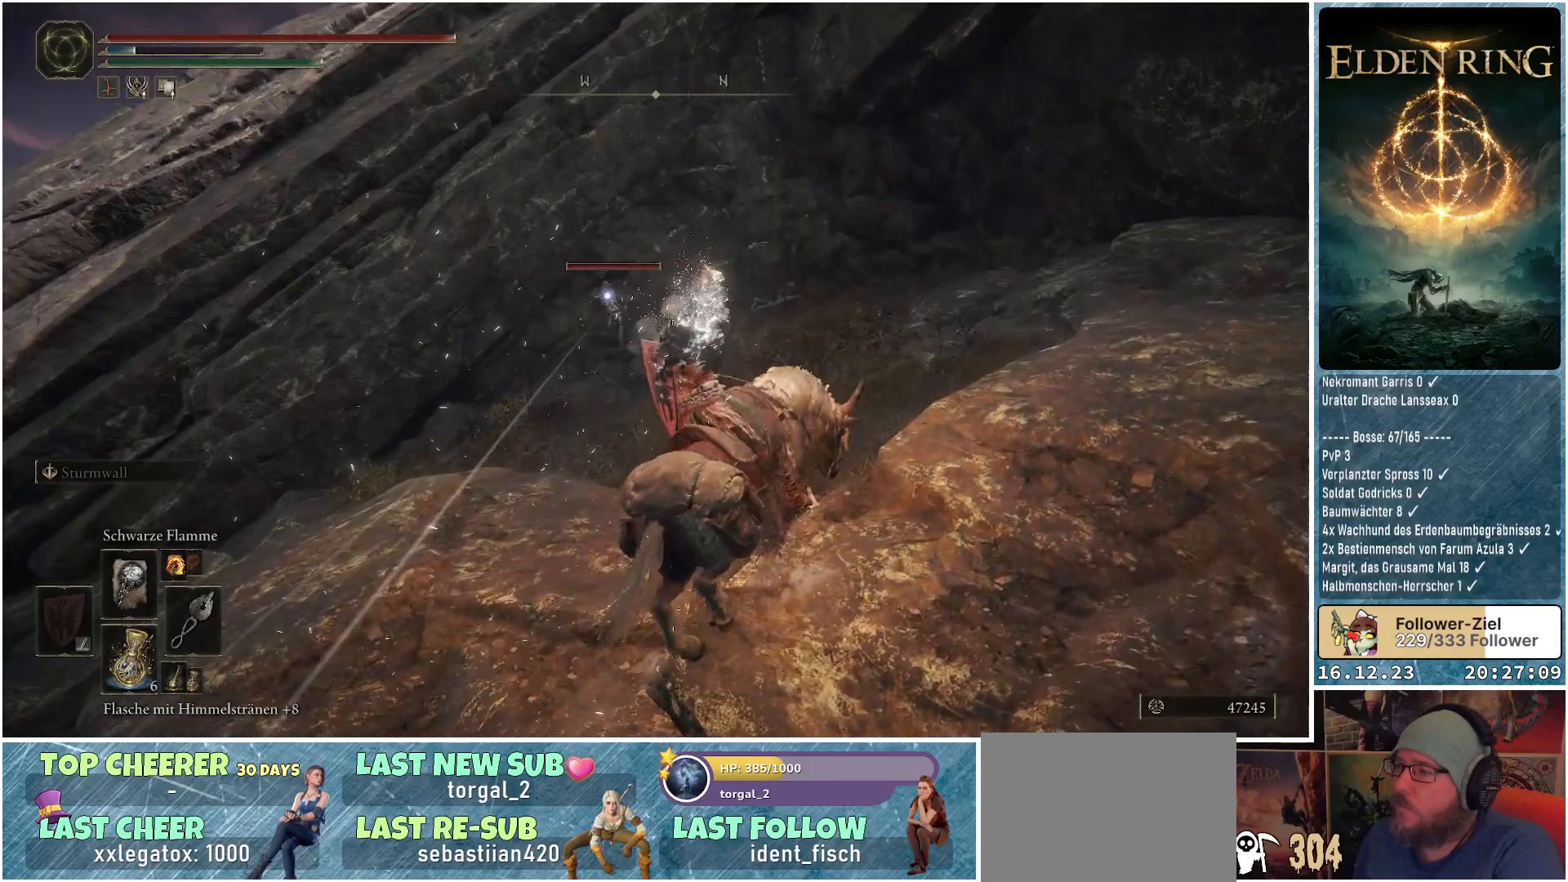
{"buttons": ["R1"], "left_stick": "up-right", "right_stick": "center", "events": []}
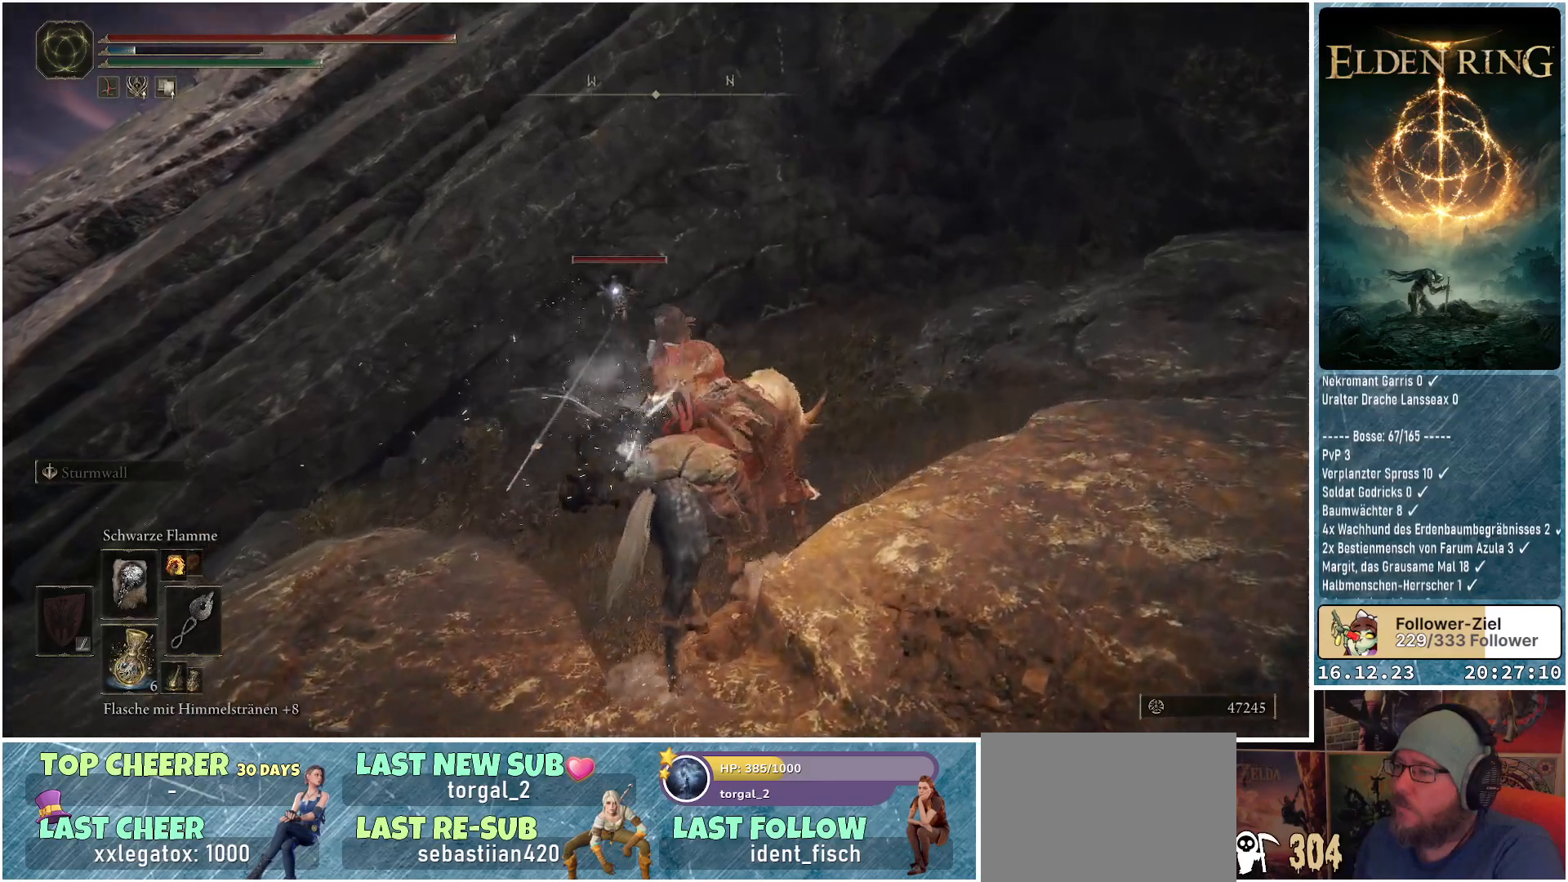
{"buttons": [], "left_stick": "up-right", "right_stick": "center", "events": [[450, "R1", "up"]]}
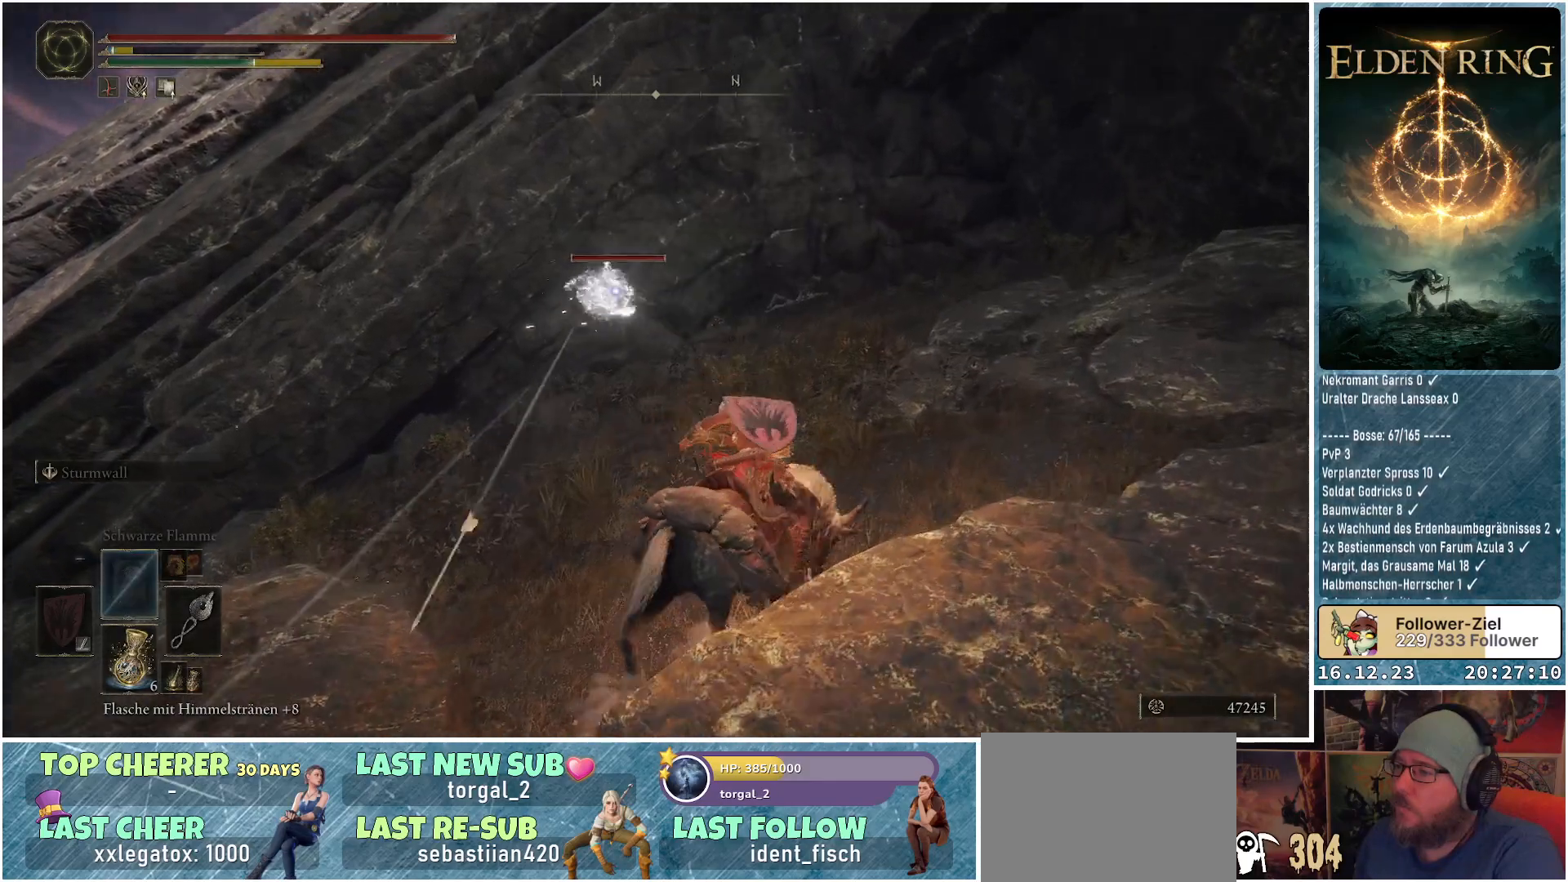
{"buttons": [], "left_stick": "right", "right_stick": "center", "events": [[167, "left_stick", "right"]]}
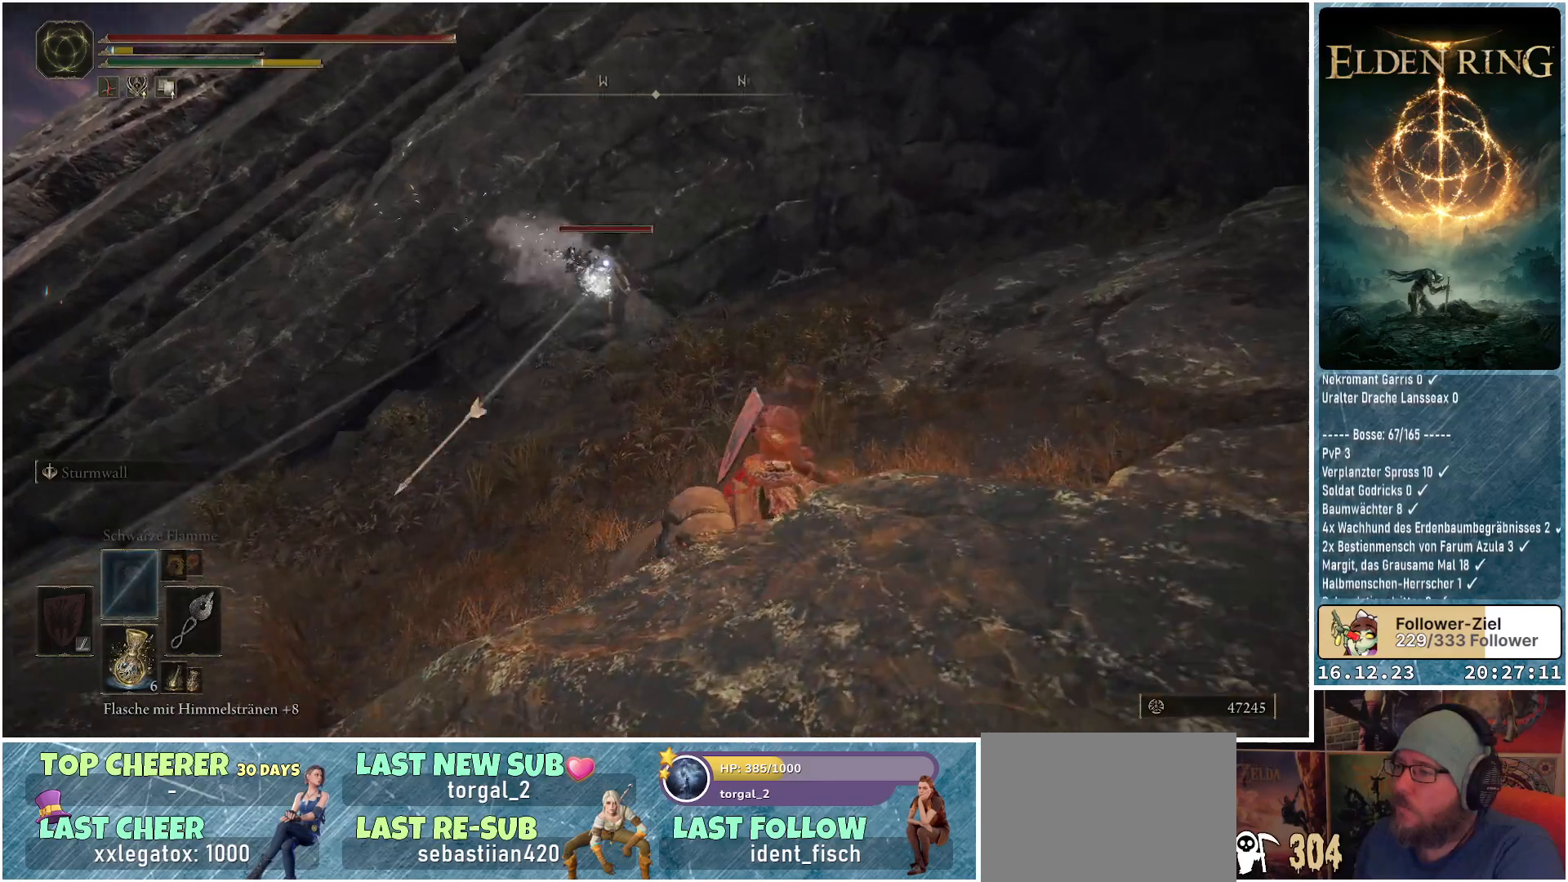
{"buttons": [], "left_stick": "up-right", "right_stick": "center", "events": [[317, "left_stick", "up-right"], [383, "X", "down"], [483, "X", "up"]]}
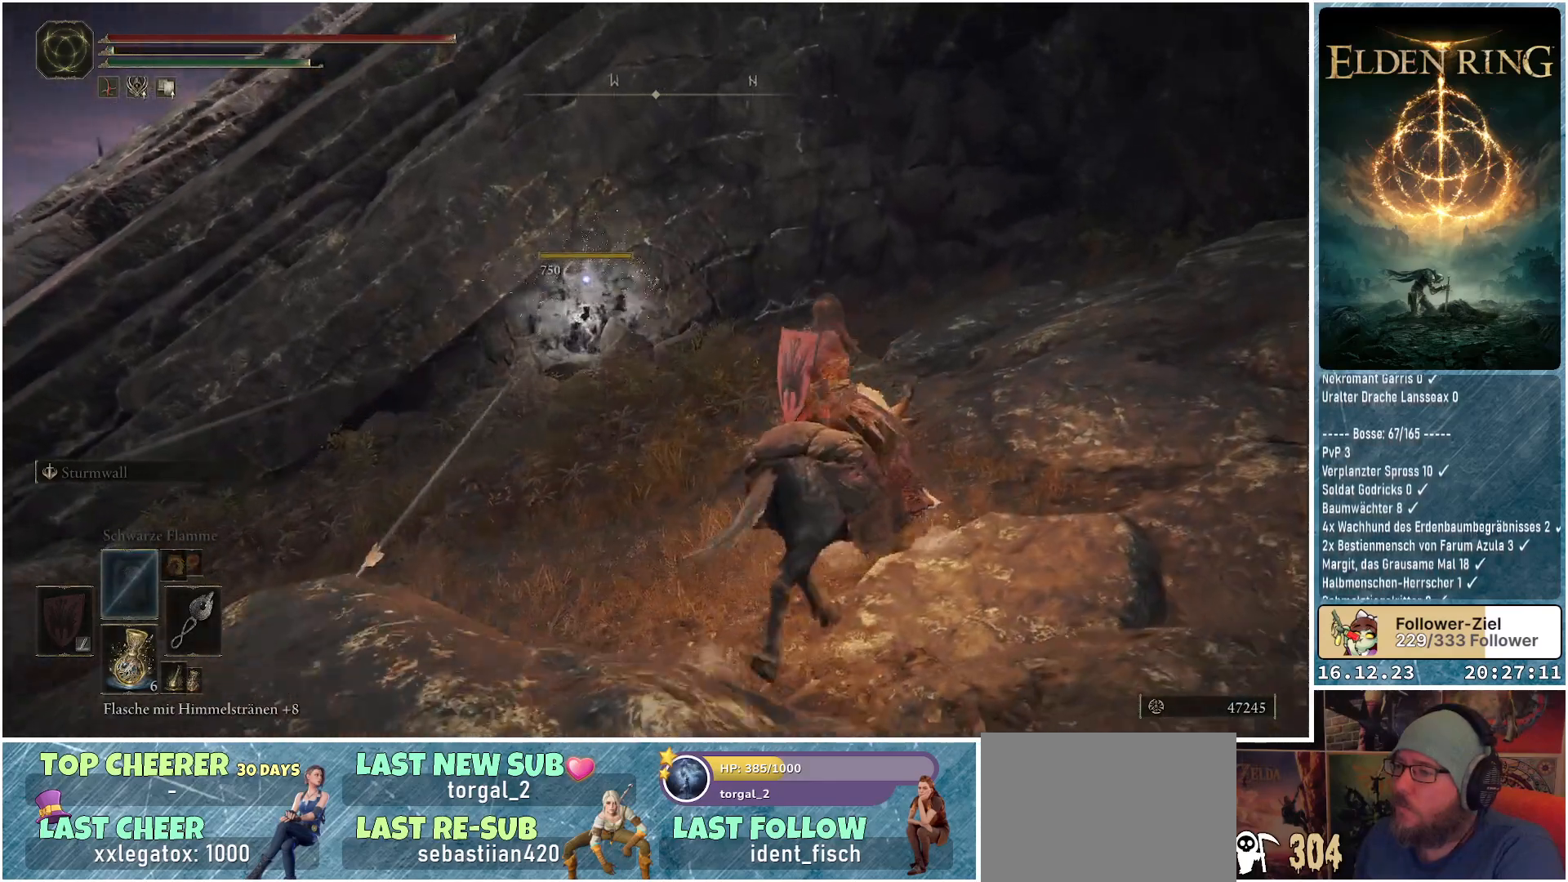
{"buttons": [], "left_stick": "up-right", "right_stick": "down", "events": [[467, "right_stick", "down"]]}
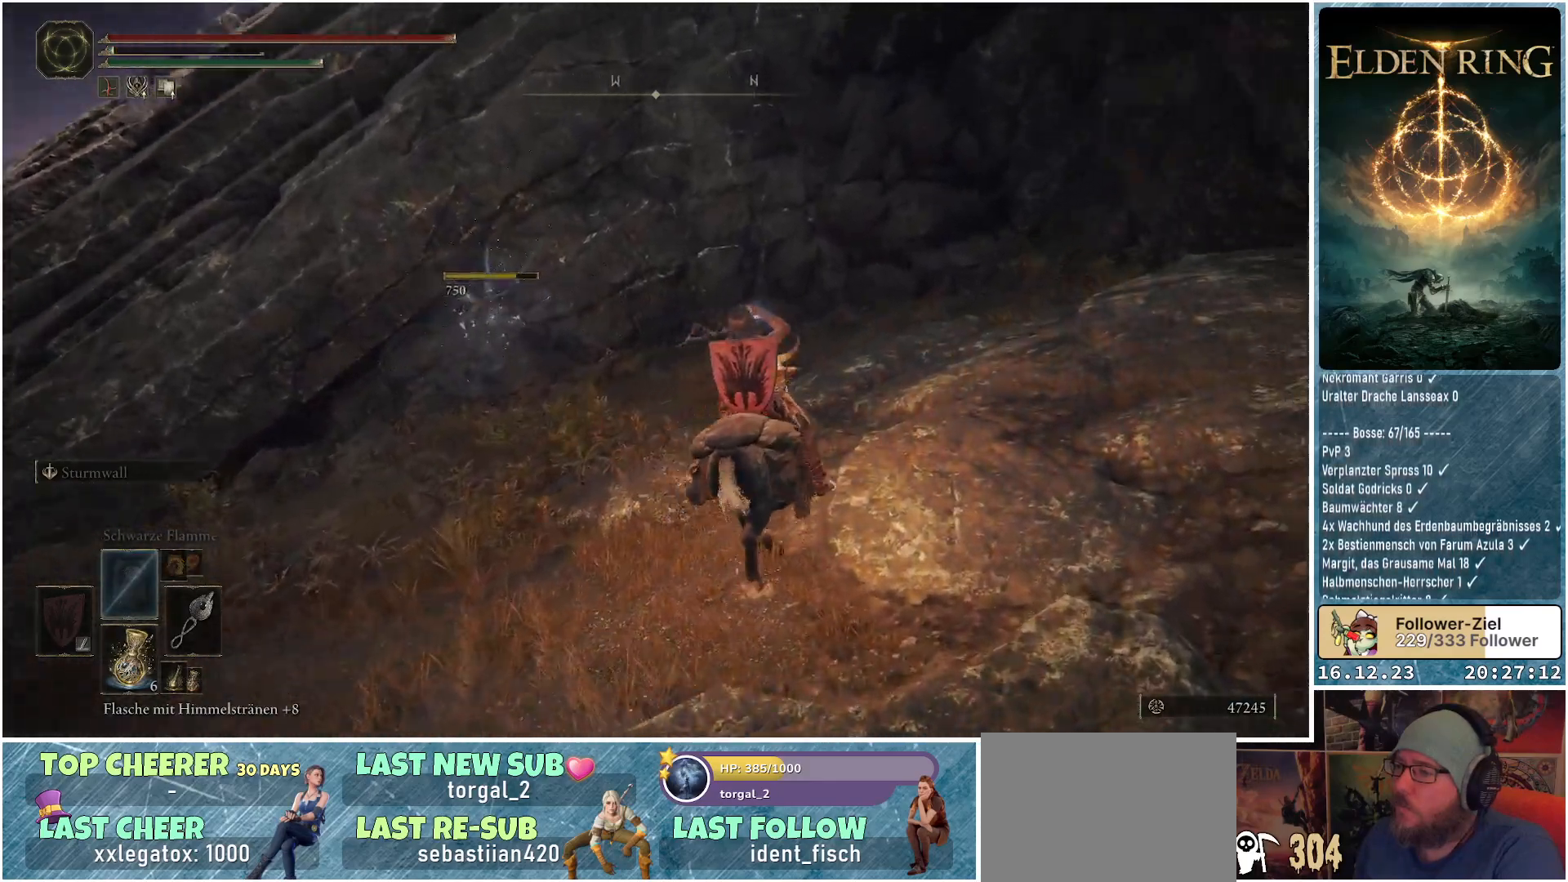
{"buttons": [], "left_stick": "up", "right_stick": "down-left", "events": [[233, "left_stick", "up"], [383, "right_stick", "down-left"]]}
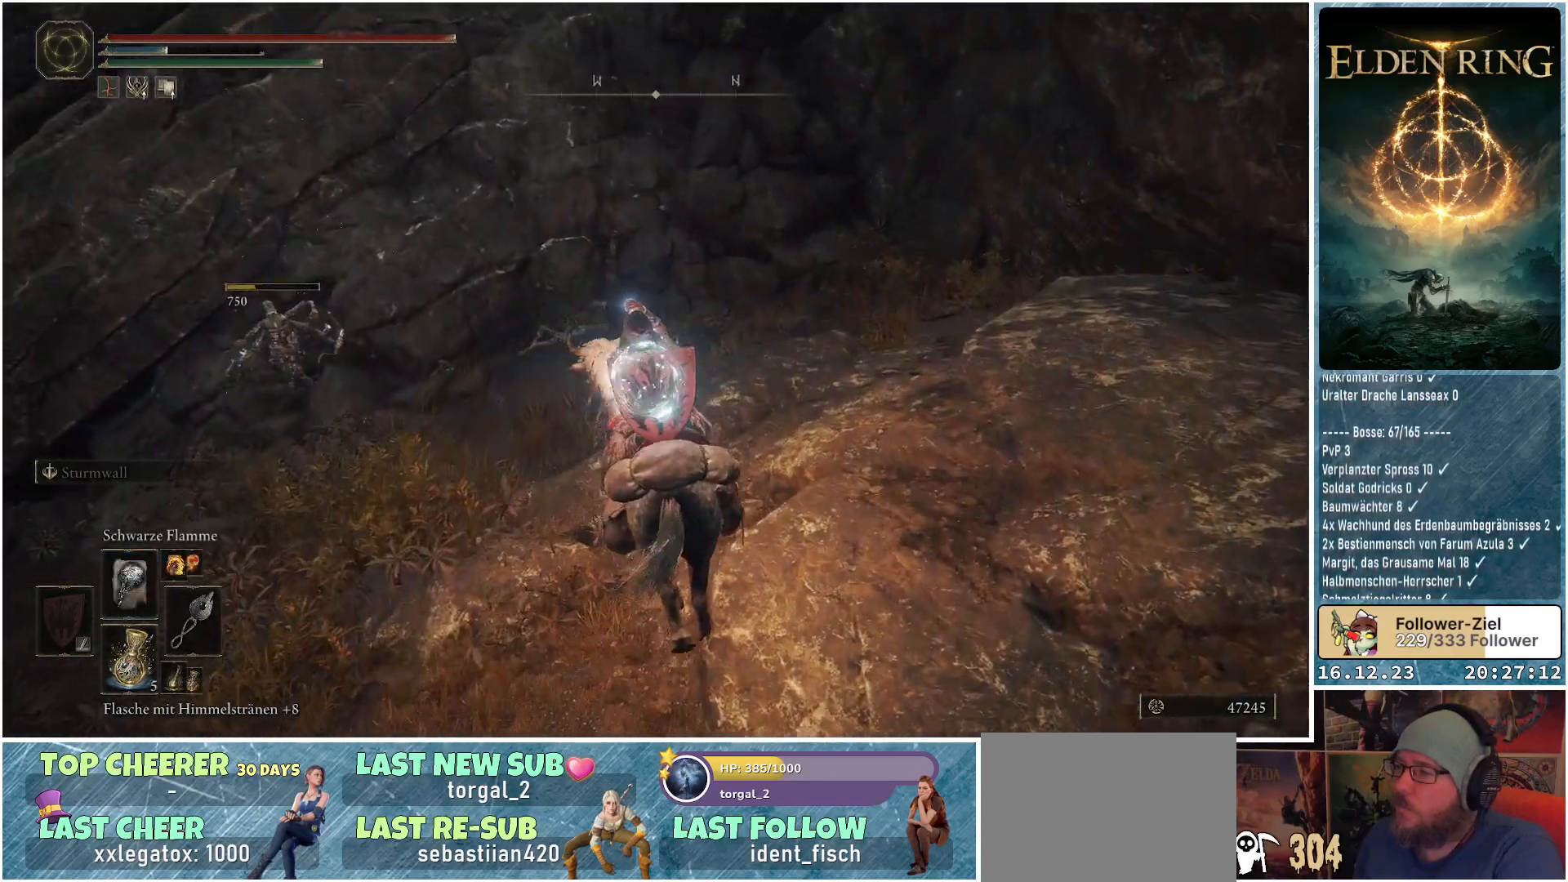
{"buttons": [], "left_stick": "up", "right_stick": "down-left", "events": []}
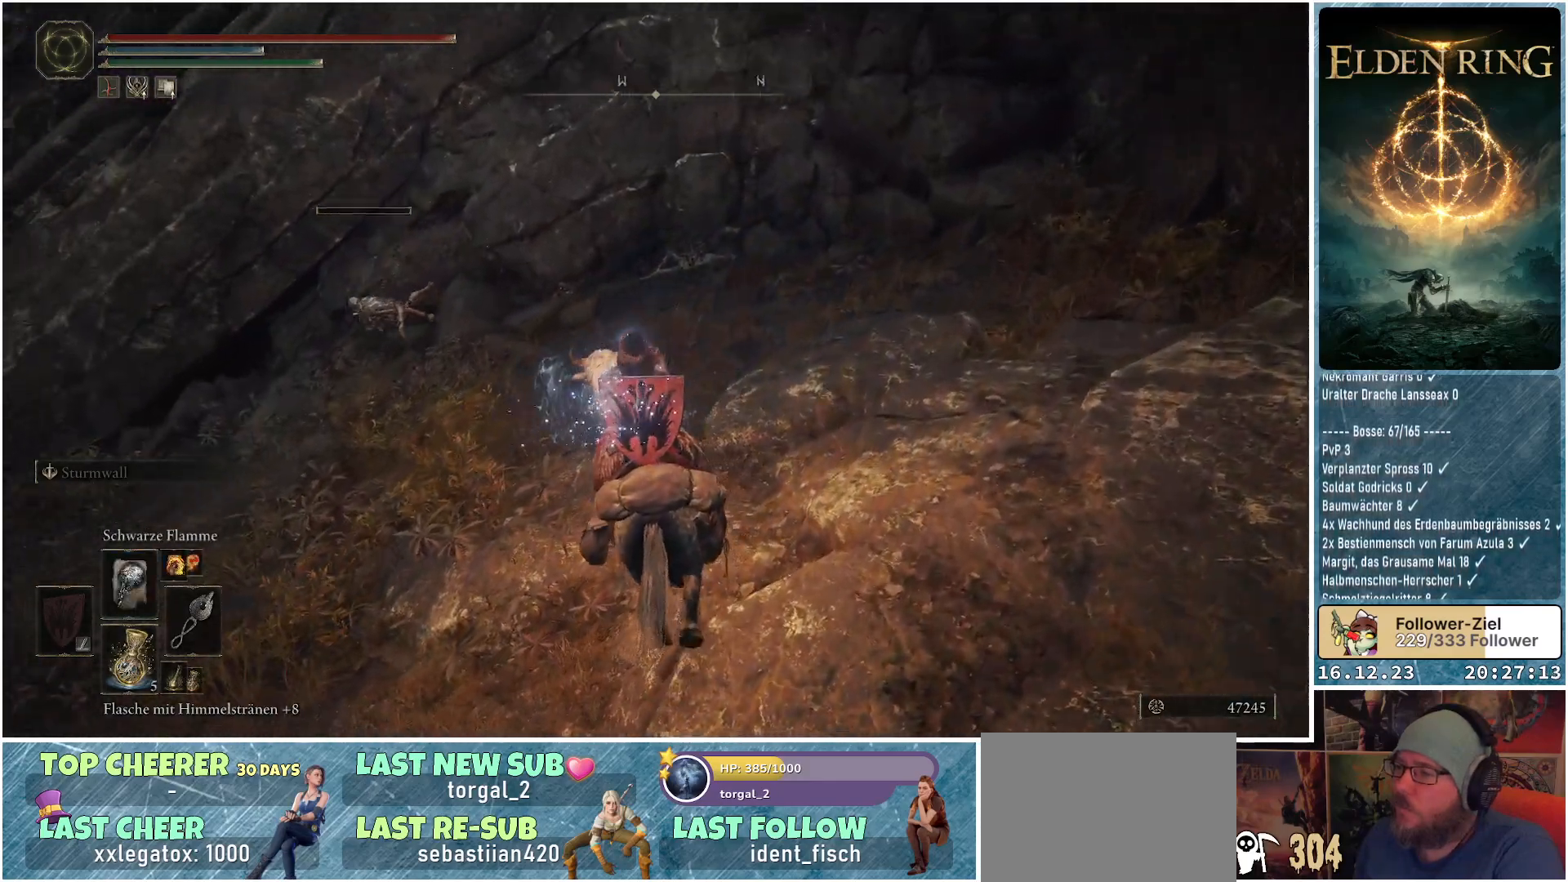
{"buttons": [], "left_stick": "up", "right_stick": "center", "events": [[233, "right_stick", "center"]]}
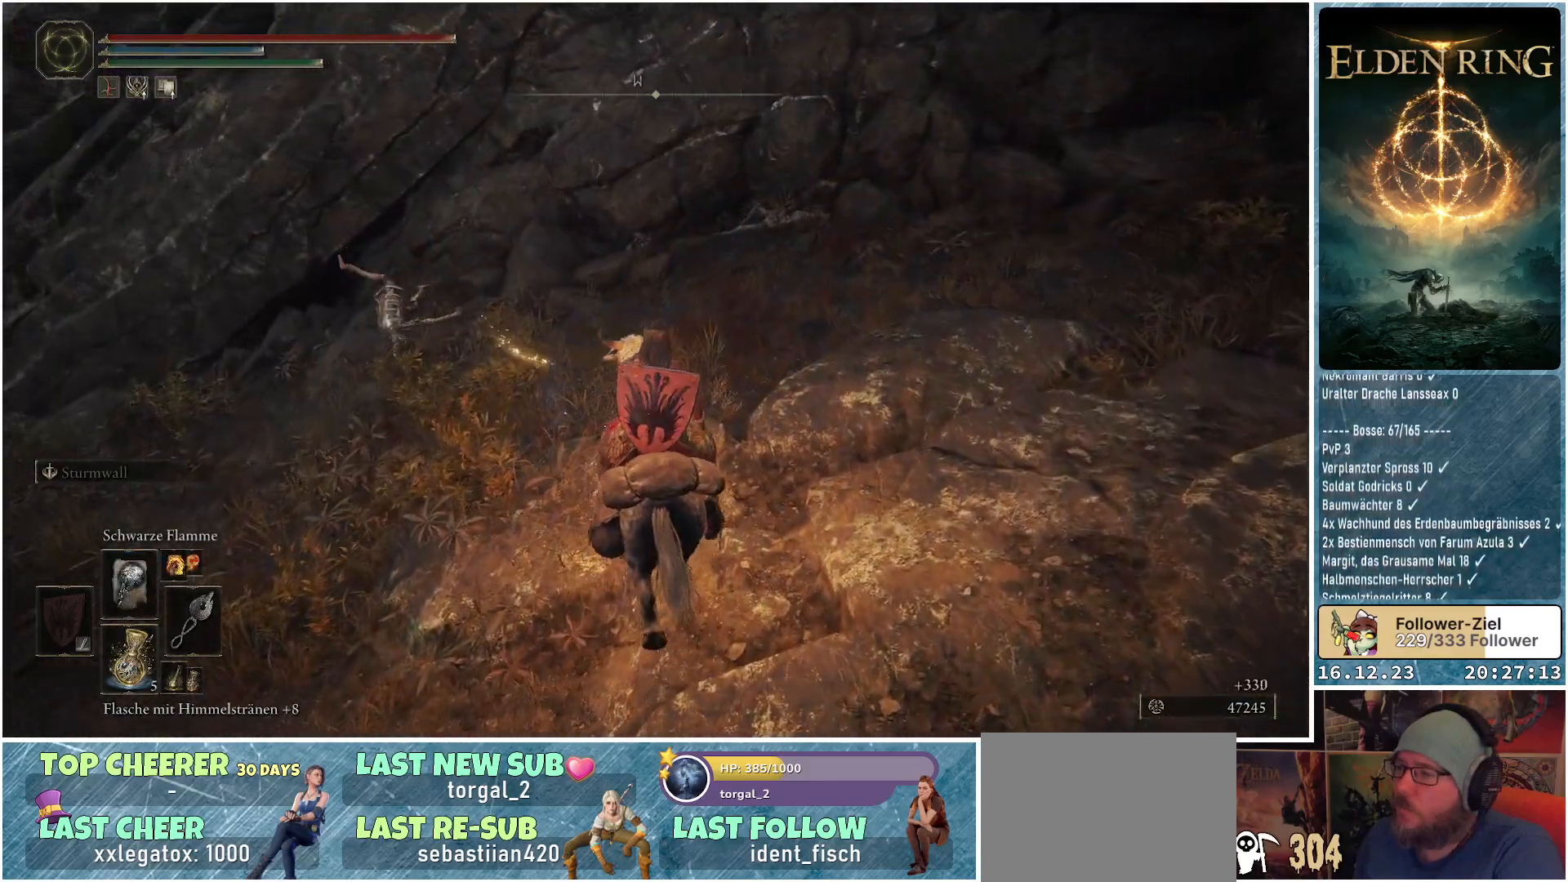
{"buttons": [], "left_stick": "up", "right_stick": "down", "events": [[100, "right_stick", "down"]]}
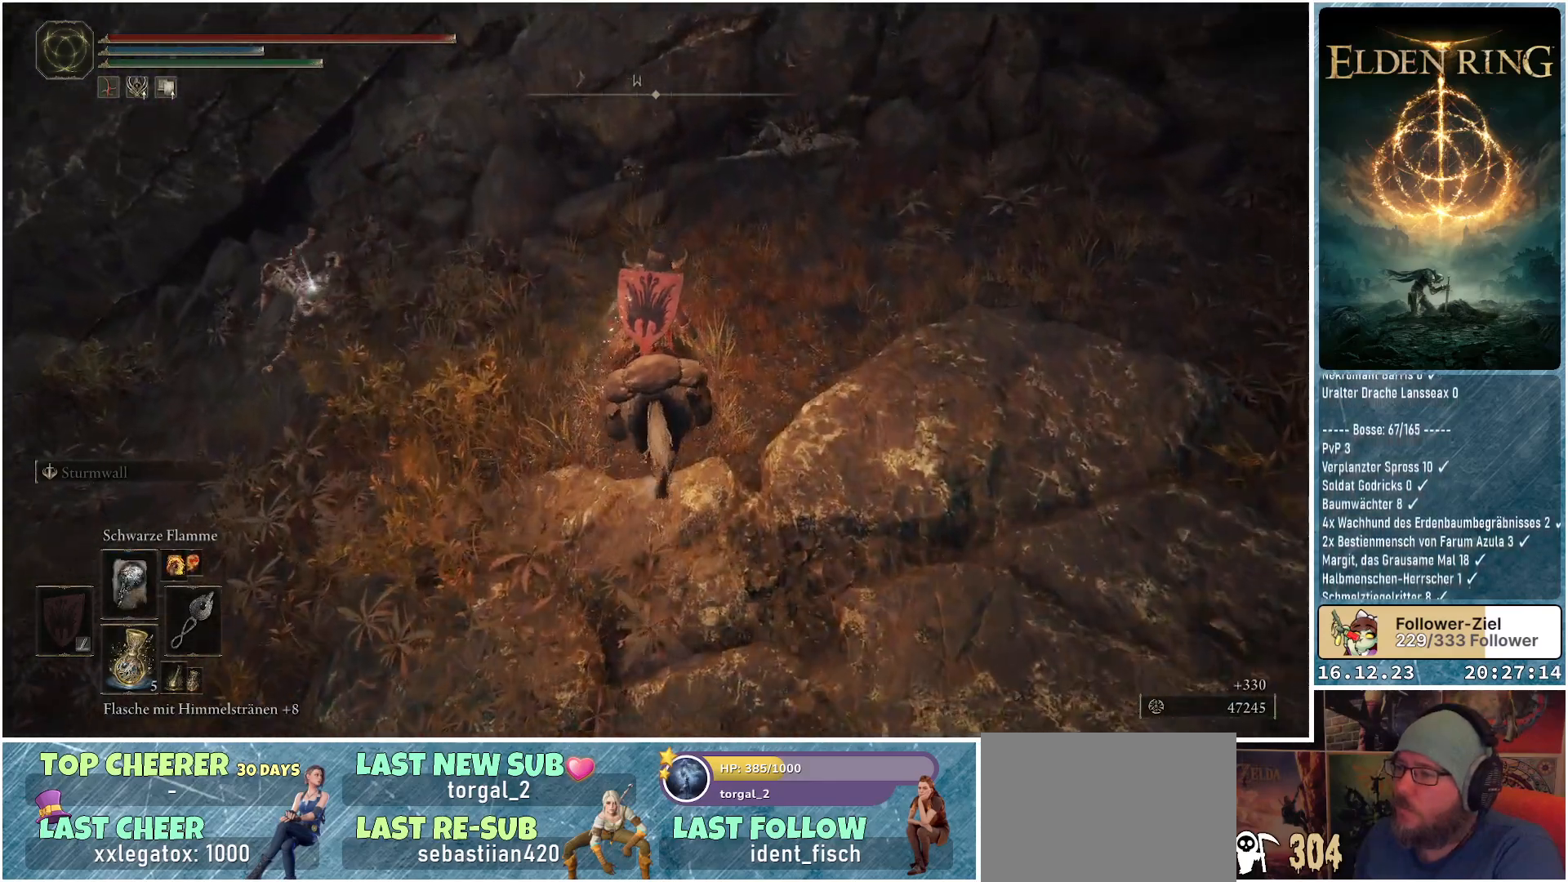
{"buttons": [], "left_stick": "up", "right_stick": "center", "events": [[333, "right_stick", "center"]]}
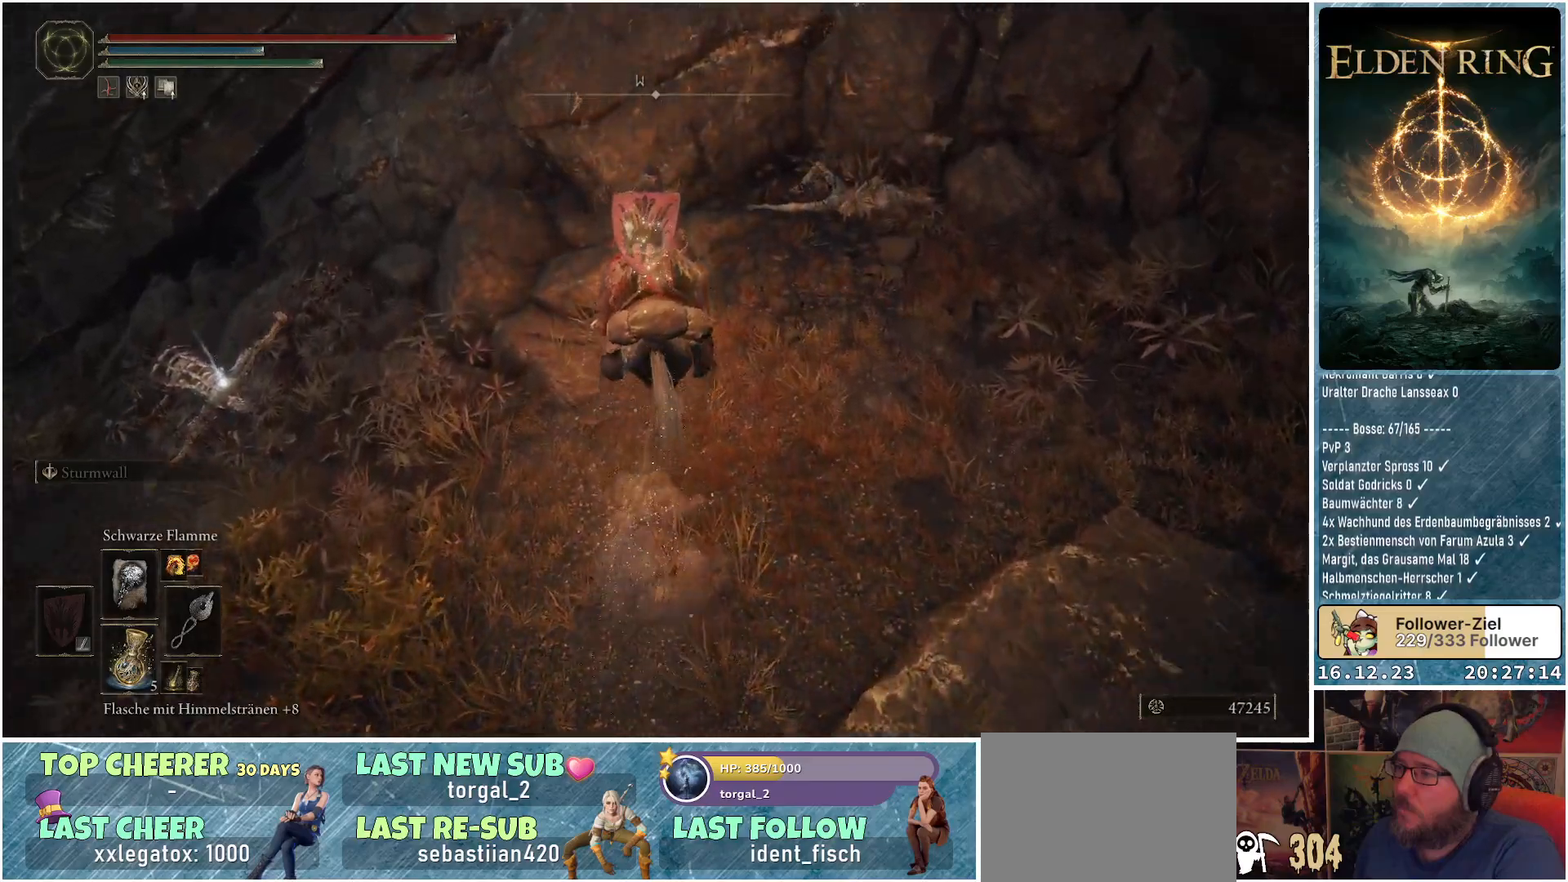
{"buttons": ["Y"], "left_stick": "center", "right_stick": "center", "events": [[250, "left_stick", "center"], [267, "Y", "down"], [367, "Y", "up"], [450, "Y", "down"]]}
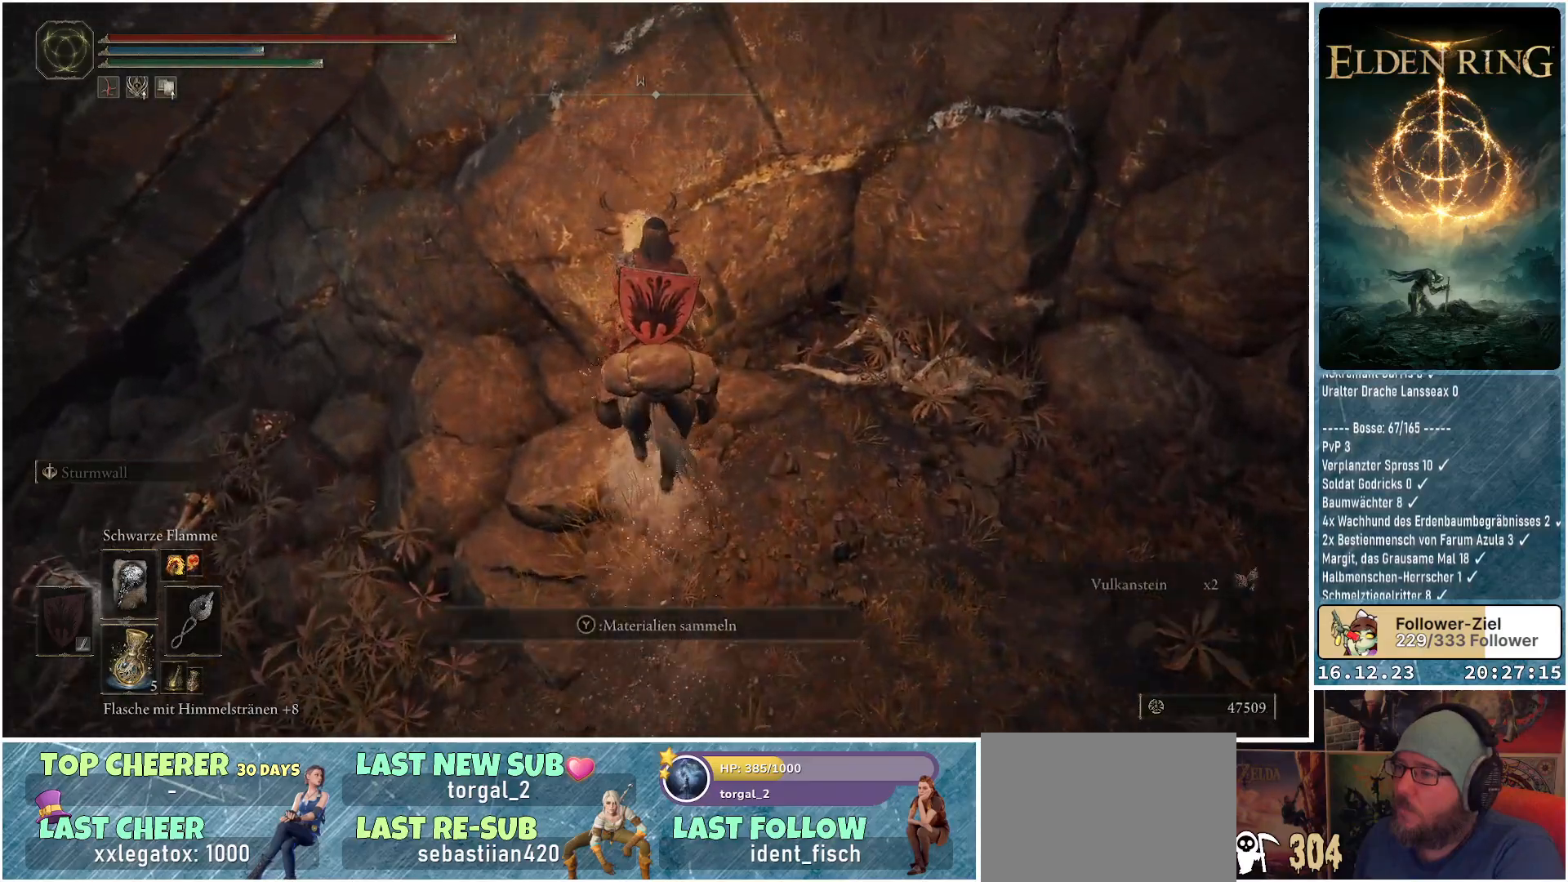
{"buttons": [], "left_stick": "left", "right_stick": "down-left", "events": [[33, "Y", "up"], [33, "left_stick", "left"], [100, "Y", "down"], [183, "Y", "up"], [417, "right_stick", "down-left"]]}
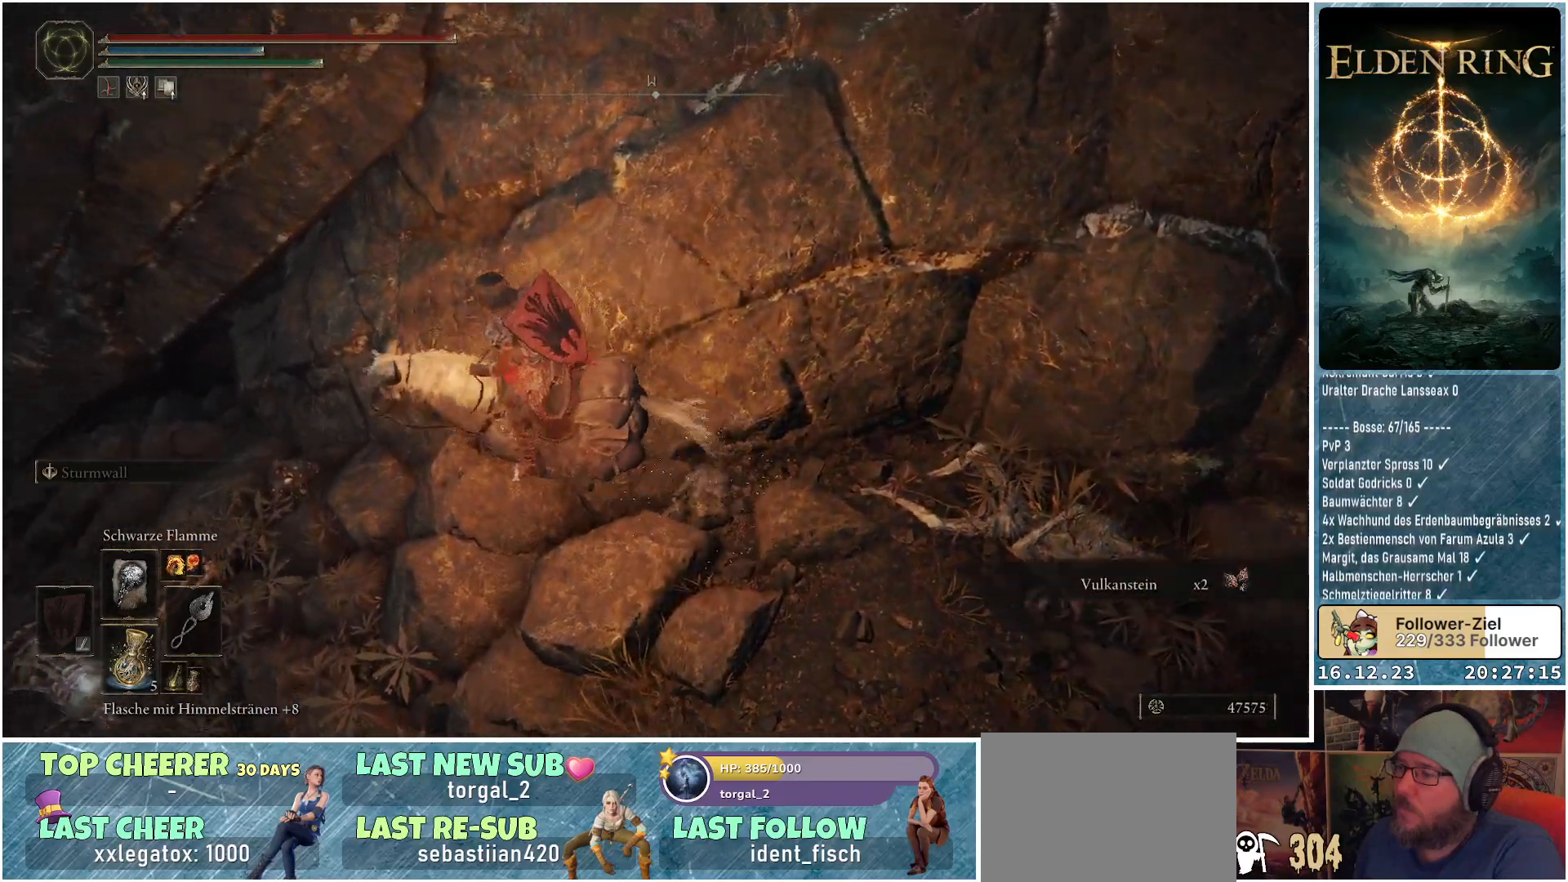
{"buttons": ["Y"], "left_stick": "up-left", "right_stick": "center", "events": [[67, "left_stick", "up-left"], [200, "right_stick", "center"], [333, "Y", "down"], [400, "Y", "up"], [483, "Y", "down"]]}